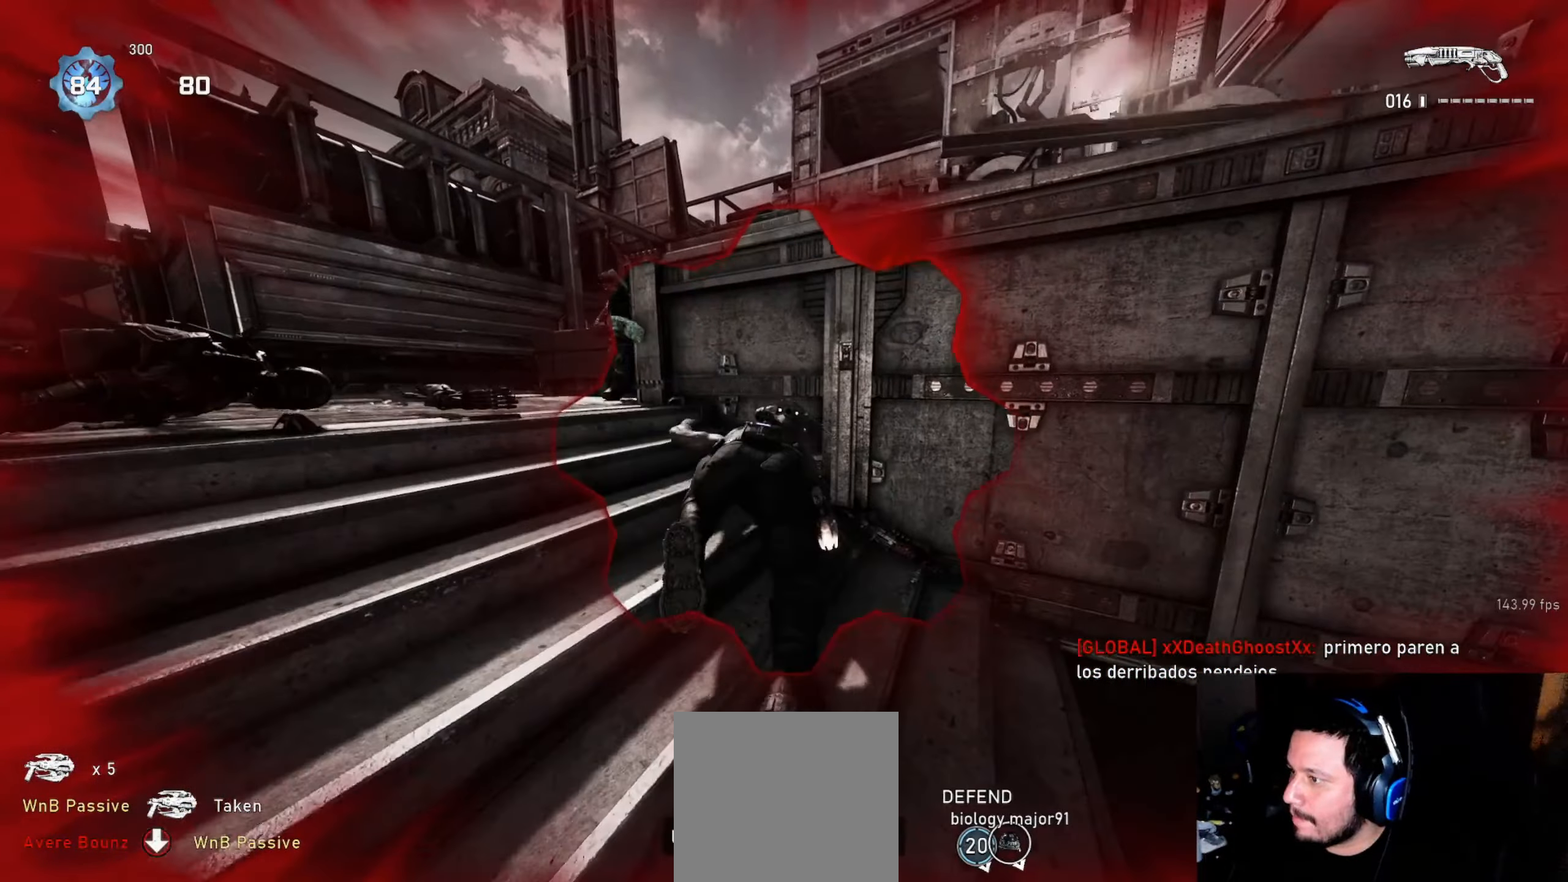
Gameplay with a controller (Xbox layout); each line is a JSON object with the inputs held at the frame after it. "events" lists button and stick changes between this image and that frame as [ms after this image, input, new state], when the widget could be followed in between.
{"buttons": ["L1"], "left_stick": "up-left", "right_stick": "center", "events": []}
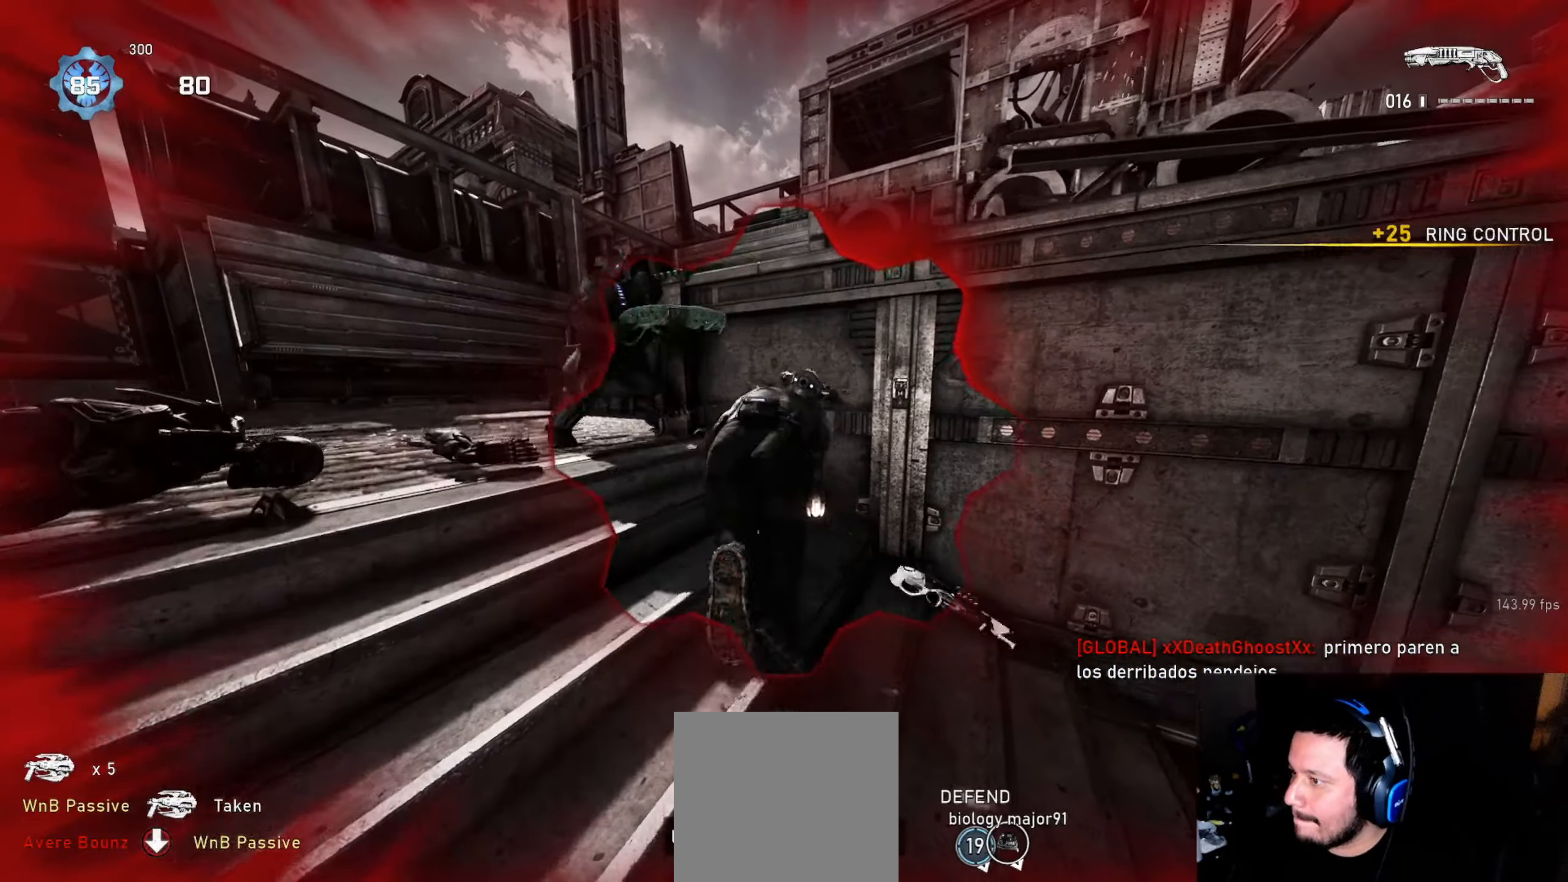
{"buttons": ["L1"], "left_stick": "center", "right_stick": "center", "events": [[217, "right_stick", "down"], [267, "left_stick", "center"], [333, "right_stick", "center"]]}
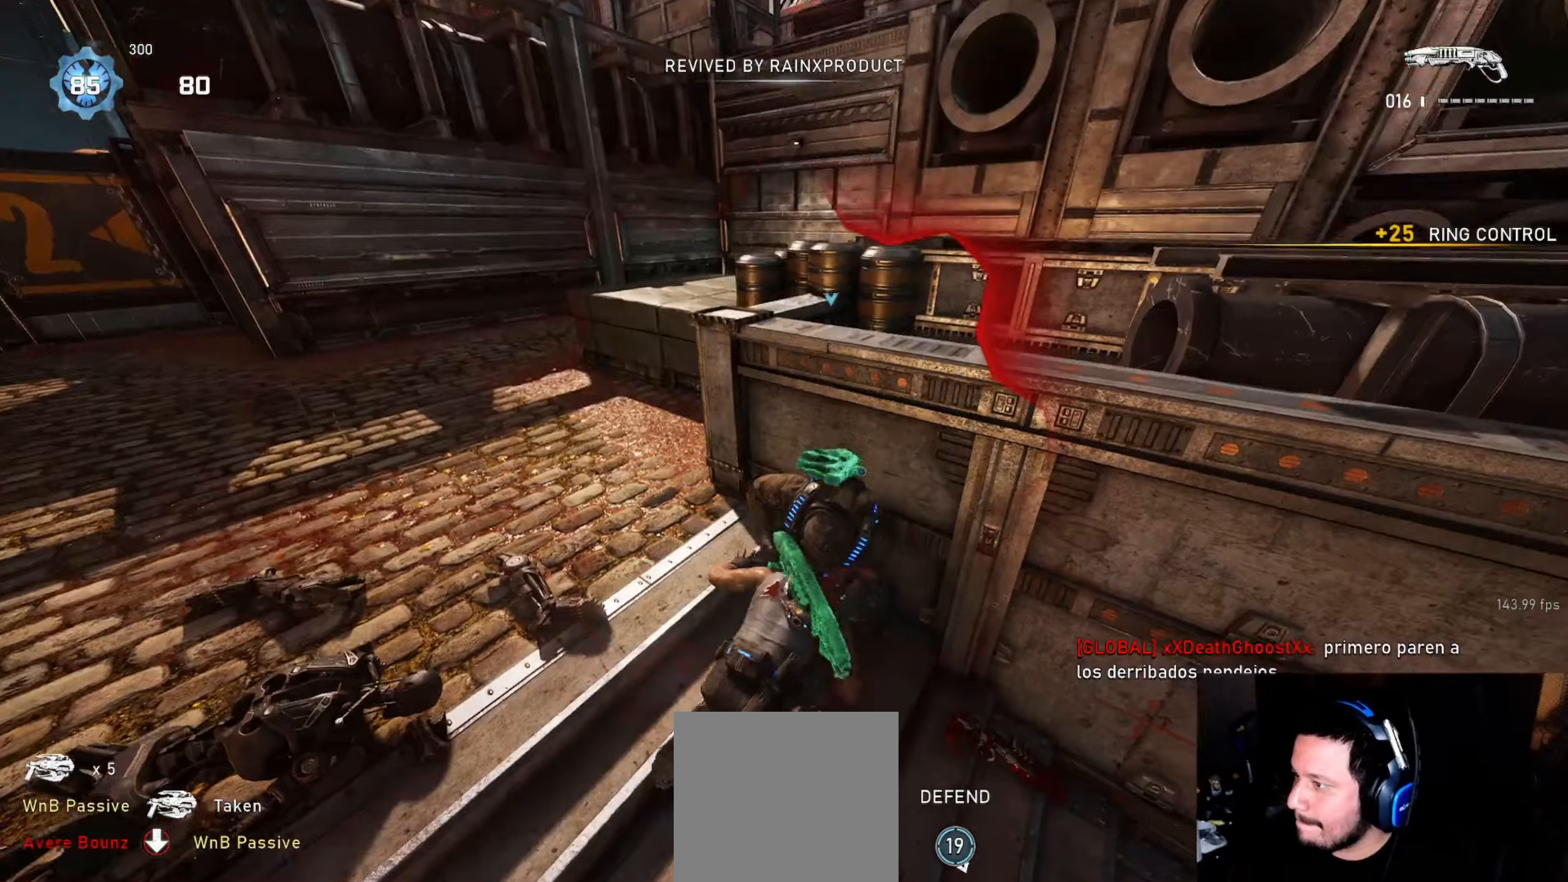
{"buttons": [], "left_stick": "center", "right_stick": "center", "events": [[150, "L1", "up"]]}
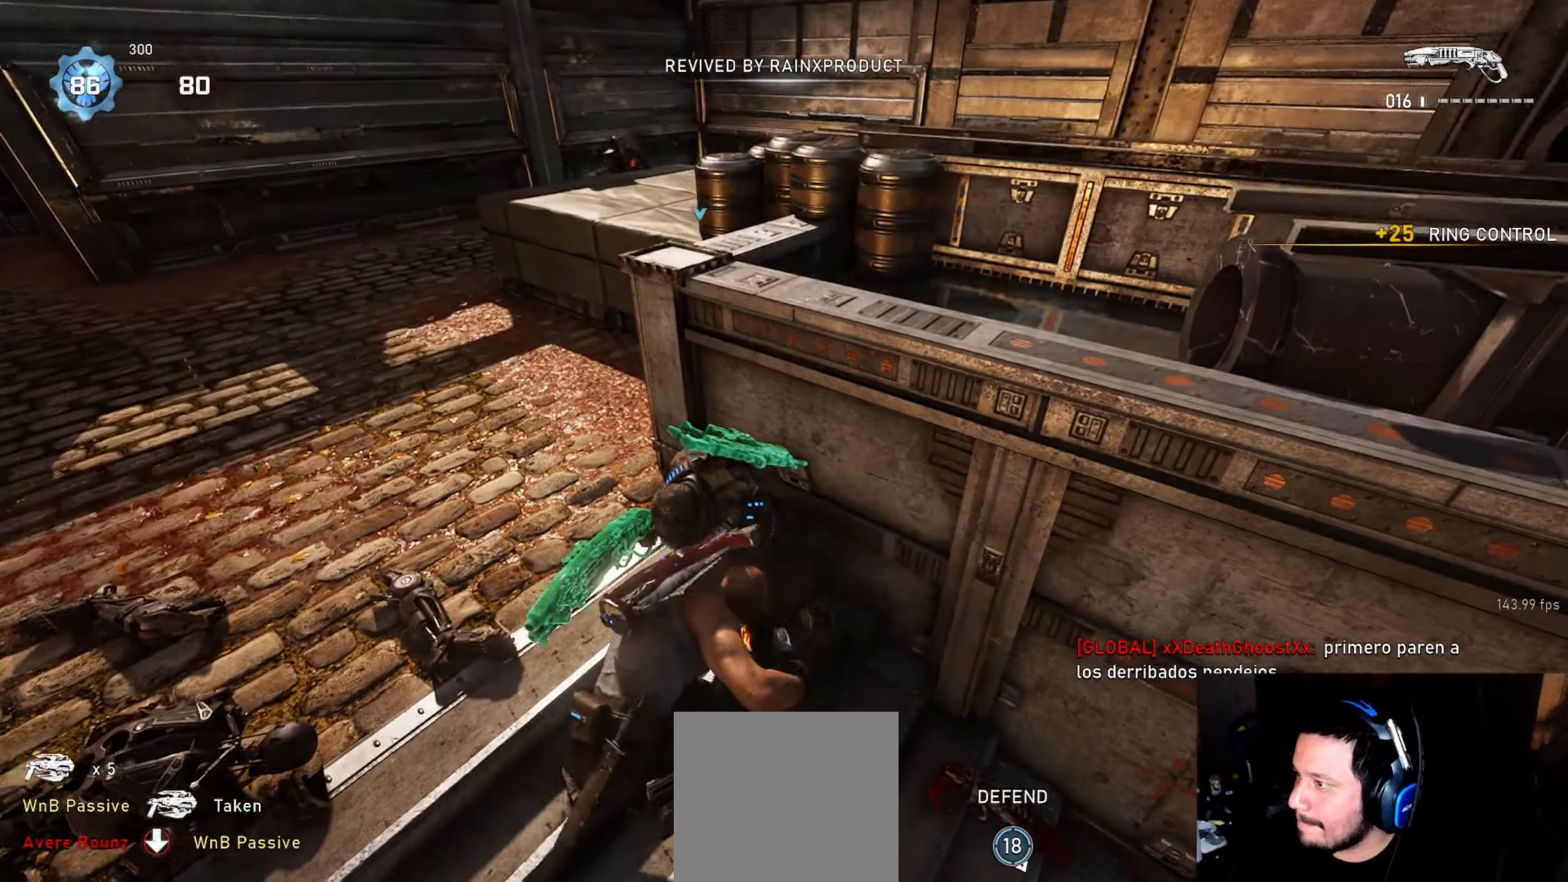
{"buttons": [], "left_stick": "left", "right_stick": "center", "events": [[84, "left_stick", "left"], [150, "right_stick", "up-left"], [267, "right_stick", "center"]]}
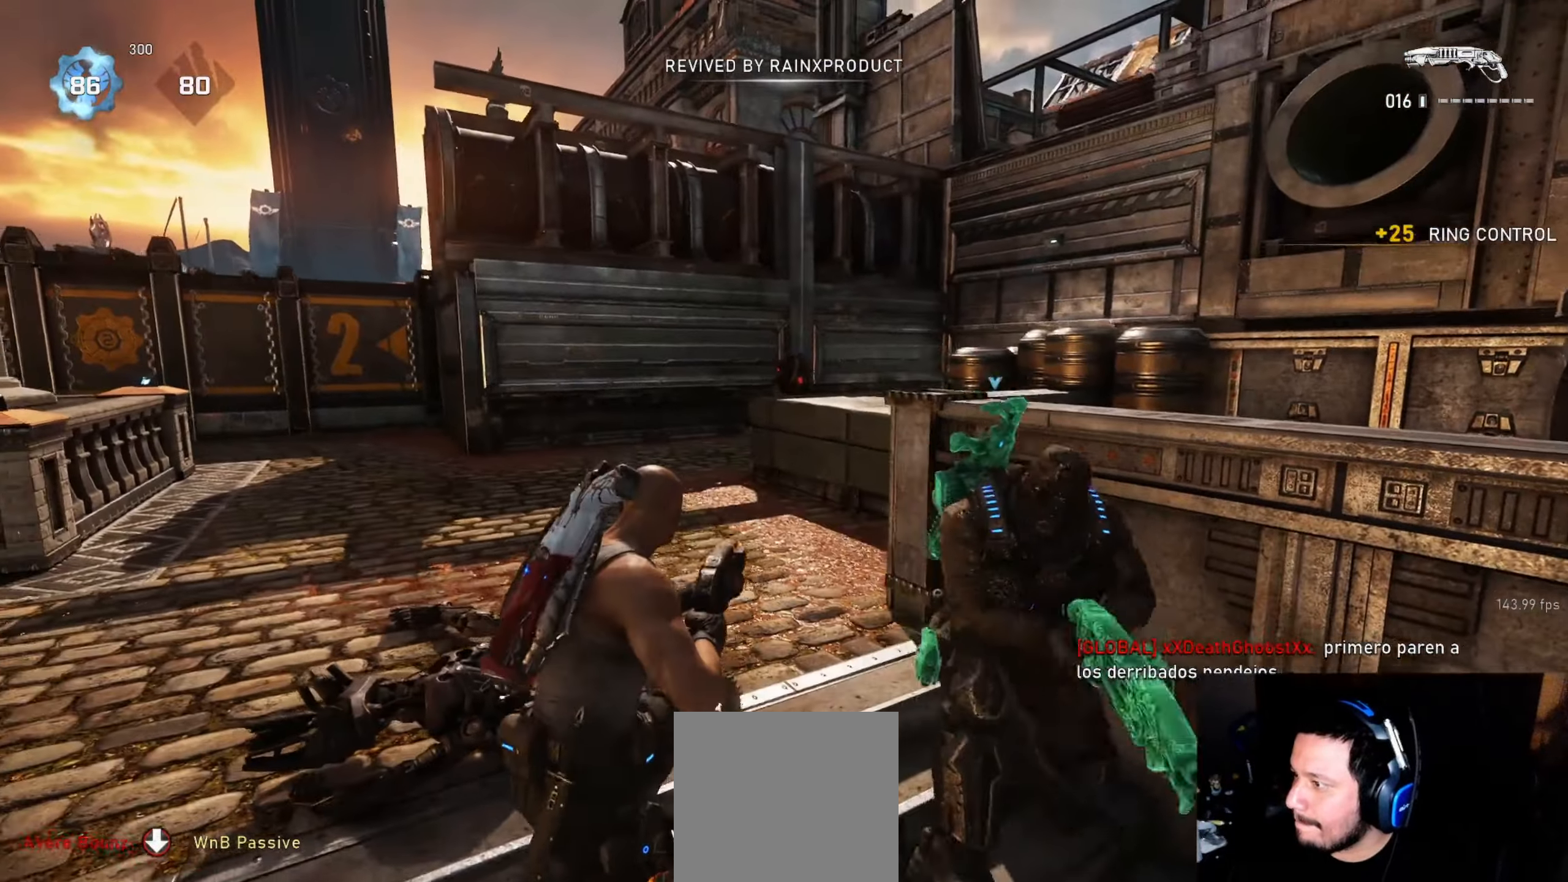
{"buttons": [], "left_stick": "right", "right_stick": "center", "events": [[50, "L2", "down"], [67, "L3", "down"], [84, "right_stick", "up-left"], [134, "L3", "up"], [200, "L3", "down"], [267, "L3", "up"], [284, "right_stick", "center"], [300, "R2", "down"], [317, "left_stick", "down"], [350, "right_stick", "down"], [367, "L2", "up"], [417, "R2", "up"], [417, "left_stick", "right"], [484, "right_stick", "center"]]}
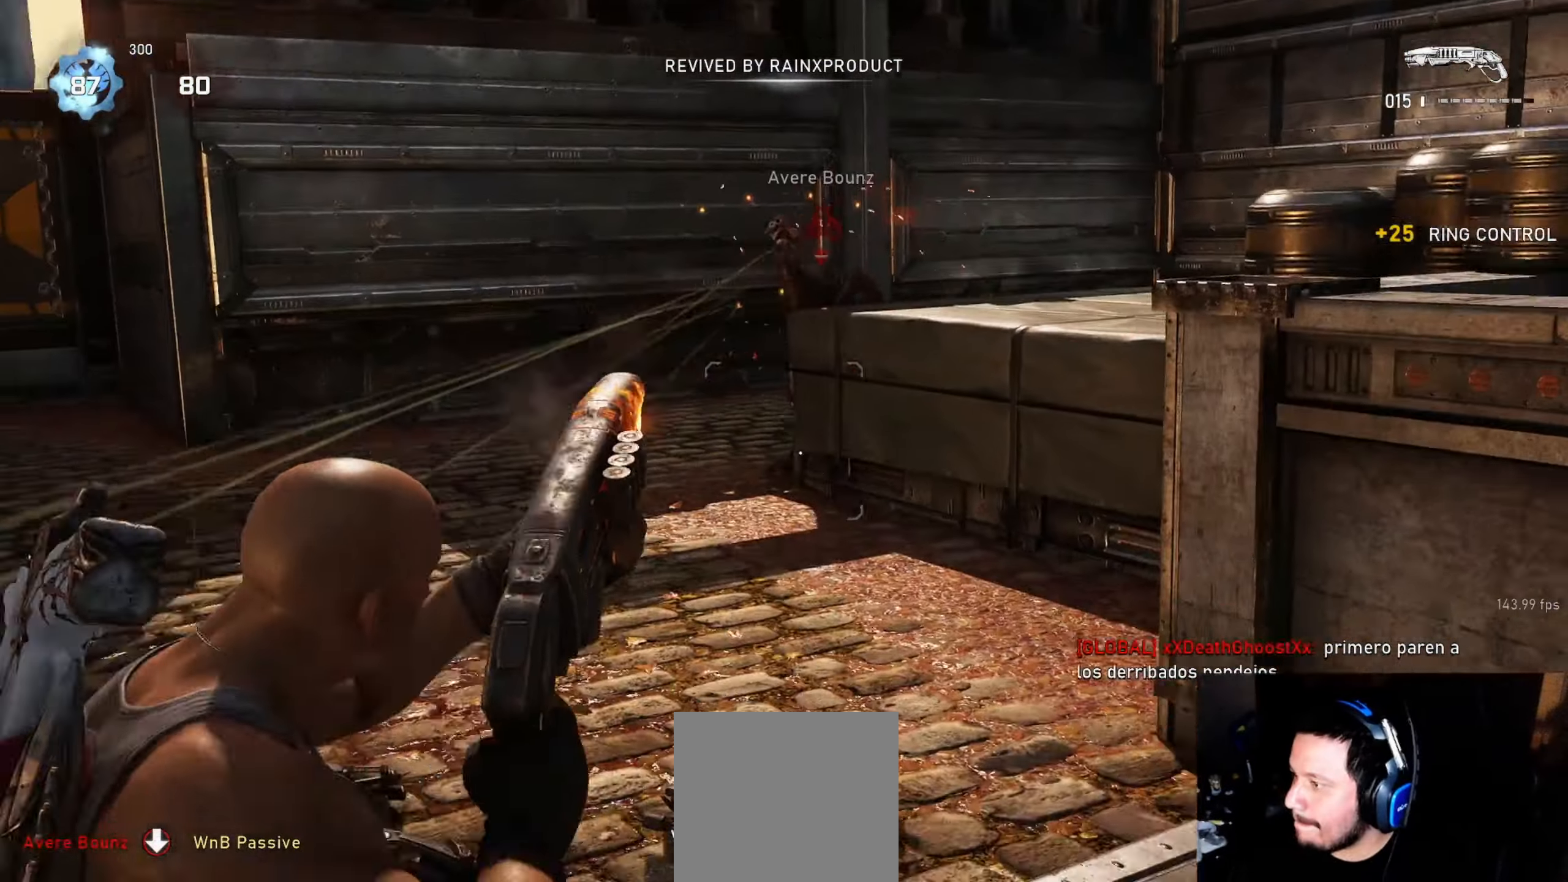
{"buttons": [], "left_stick": "left", "right_stick": "center", "events": [[50, "left_stick", "left"]]}
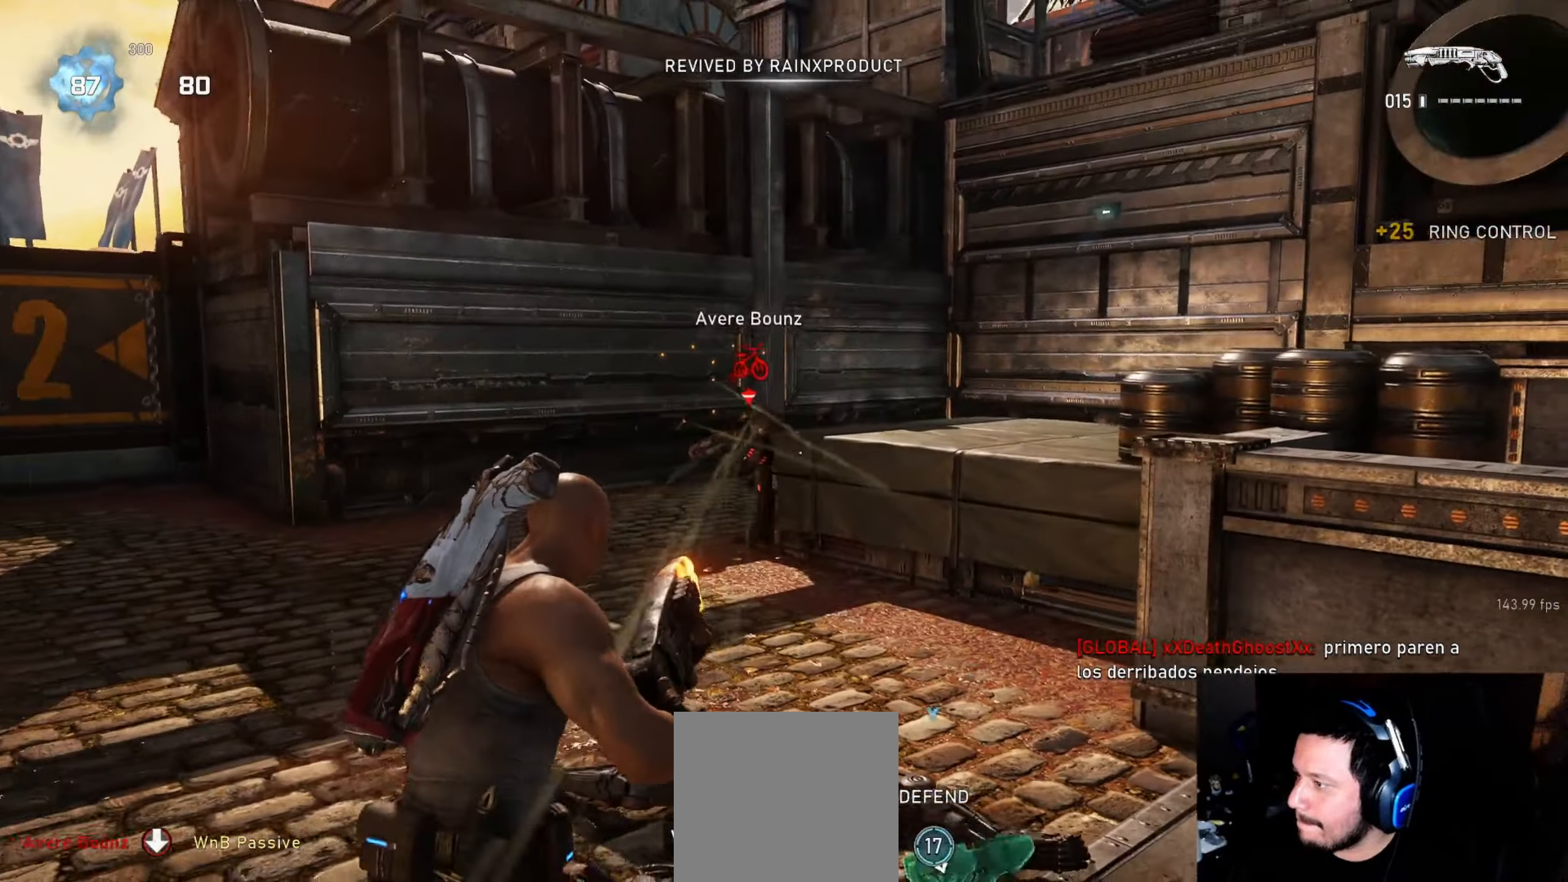
{"buttons": ["L1"], "left_stick": "left", "right_stick": "down", "events": [[84, "L2", "down"], [167, "right_stick", "up-right"], [334, "R2", "down"], [400, "L2", "up"], [434, "right_stick", "down"], [450, "R2", "up"], [467, "L1", "down"]]}
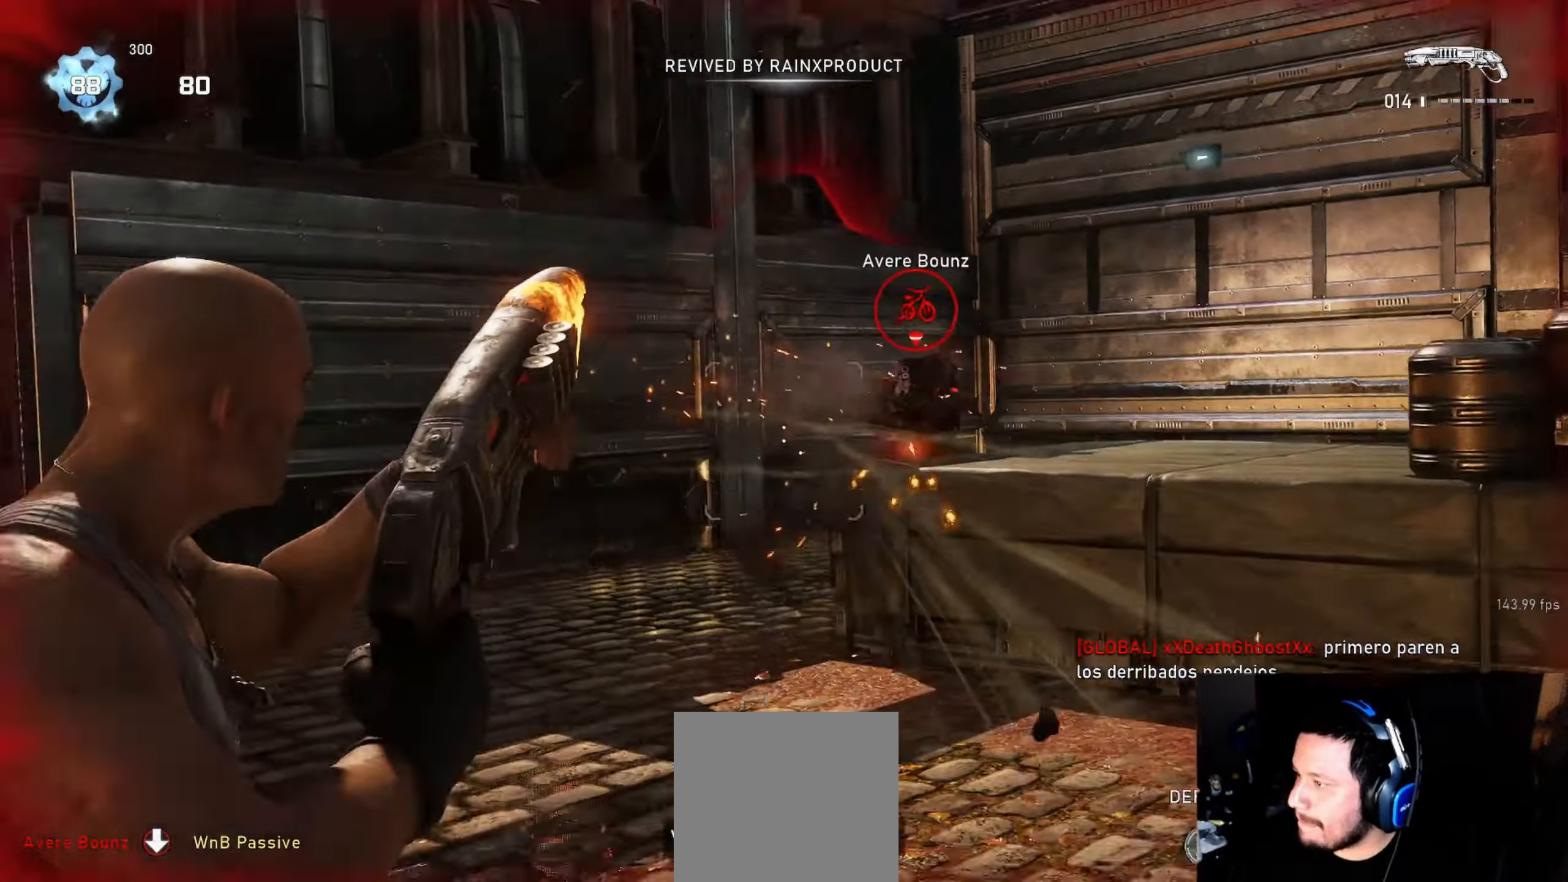
{"buttons": [], "left_stick": "center", "right_stick": "right", "events": [[34, "L1", "up"], [50, "right_stick", "center"], [217, "left_stick", "center"], [217, "right_stick", "right"]]}
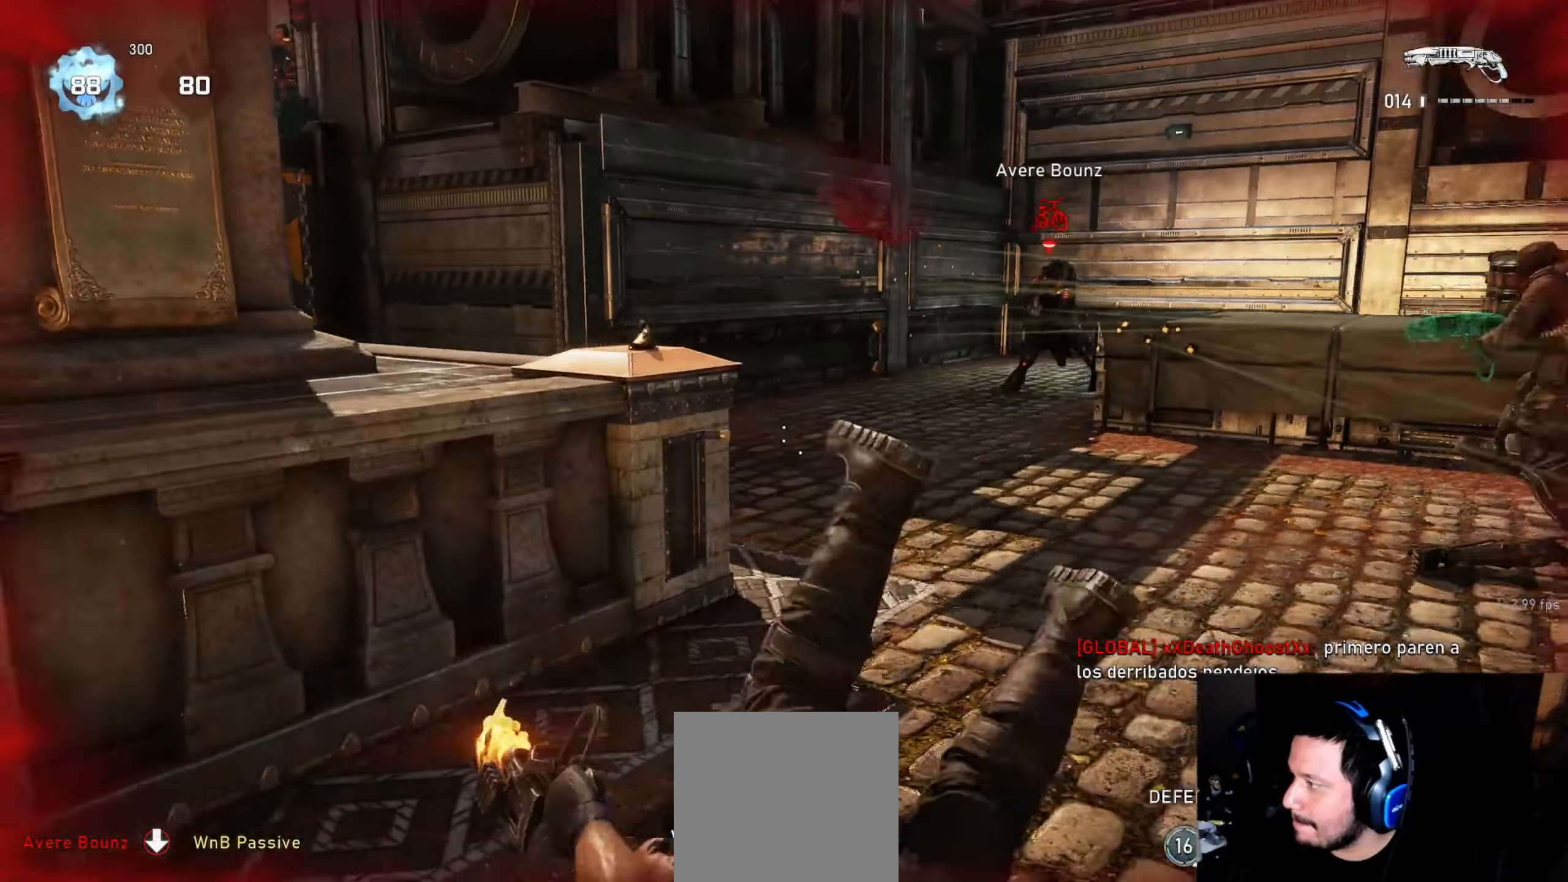
{"buttons": [], "left_stick": "left", "right_stick": "center", "events": [[50, "left_stick", "left"], [117, "right_stick", "center"], [350, "DPAD_RIGHT", "down"], [417, "DPAD_RIGHT", "up"]]}
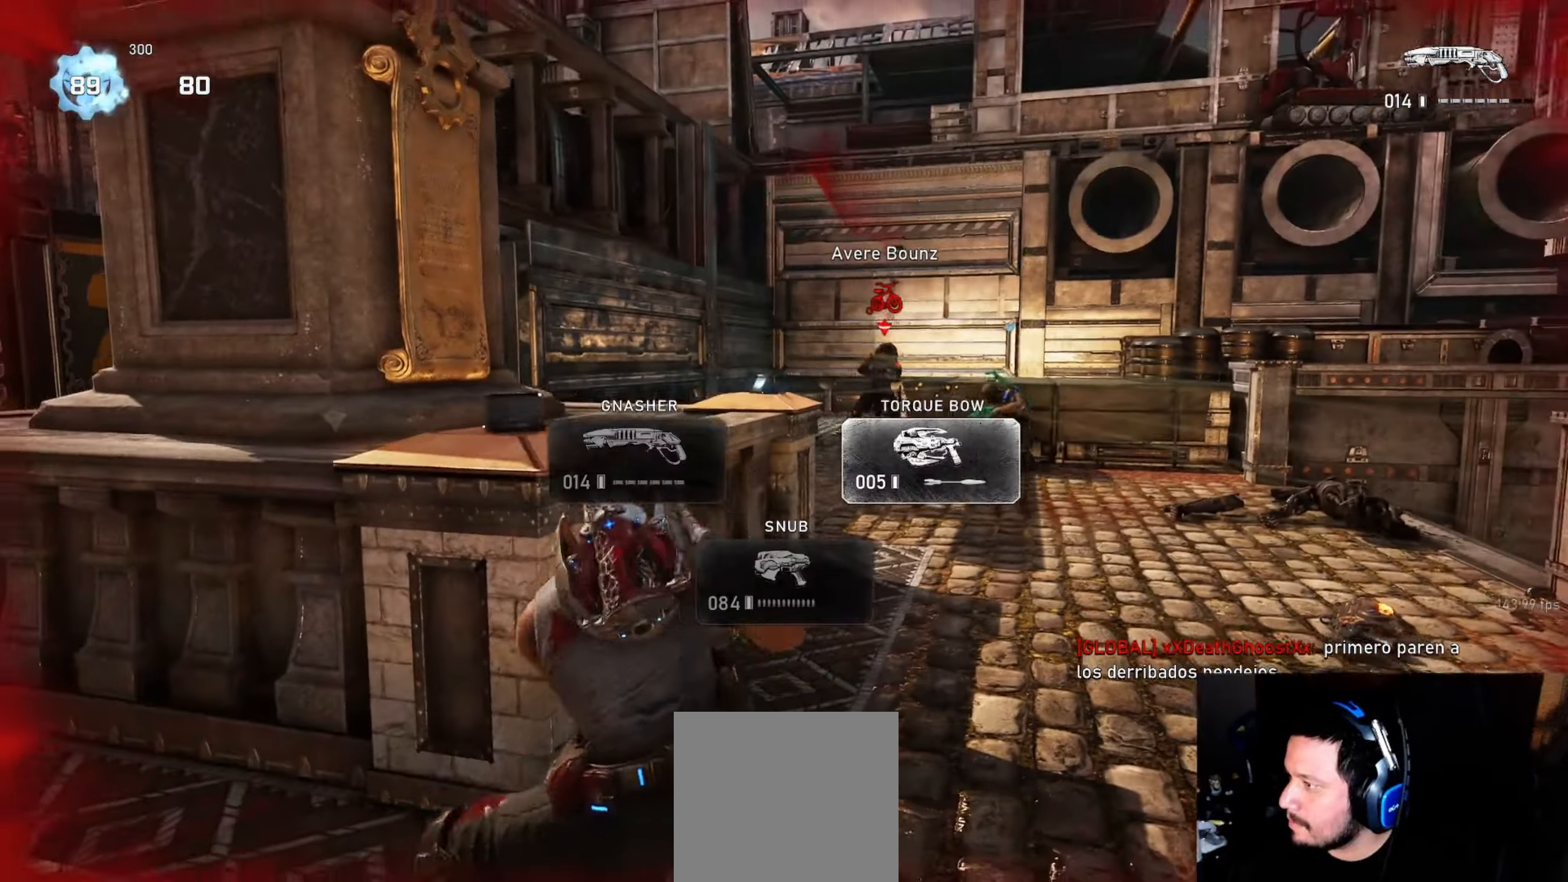
{"buttons": ["L1"], "left_stick": "up", "right_stick": "down", "events": [[250, "left_stick", "up"], [267, "L1", "down"], [334, "L1", "up"], [450, "L1", "down"], [500, "right_stick", "down"]]}
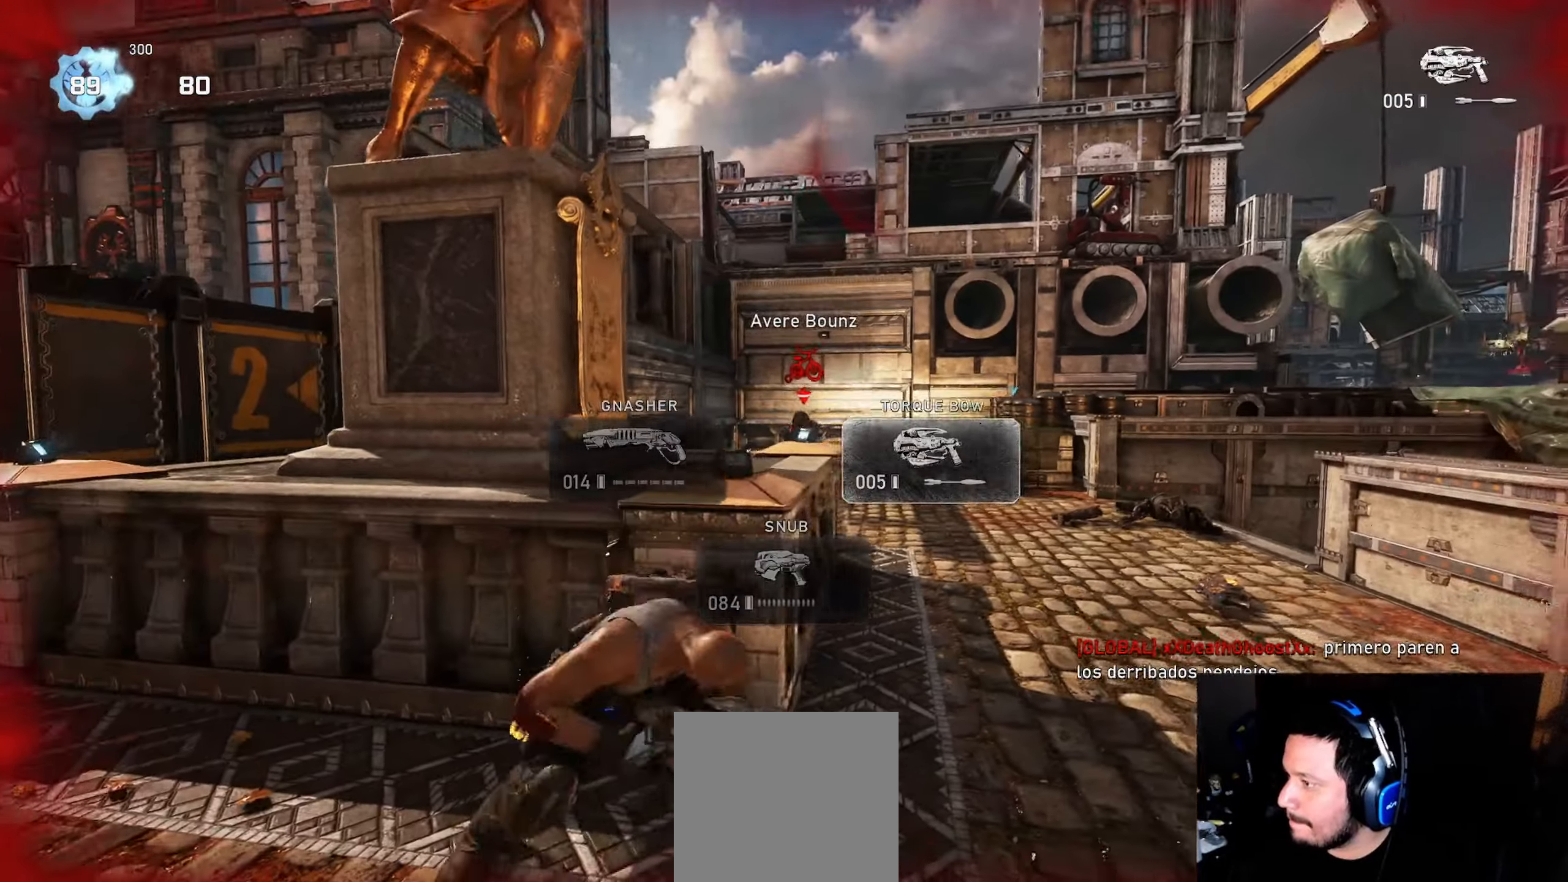
{"buttons": ["R2"], "left_stick": "up-right", "right_stick": "center", "events": [[50, "right_stick", "center"], [67, "L1", "up"], [300, "R2", "down"], [367, "left_stick", "up-right"]]}
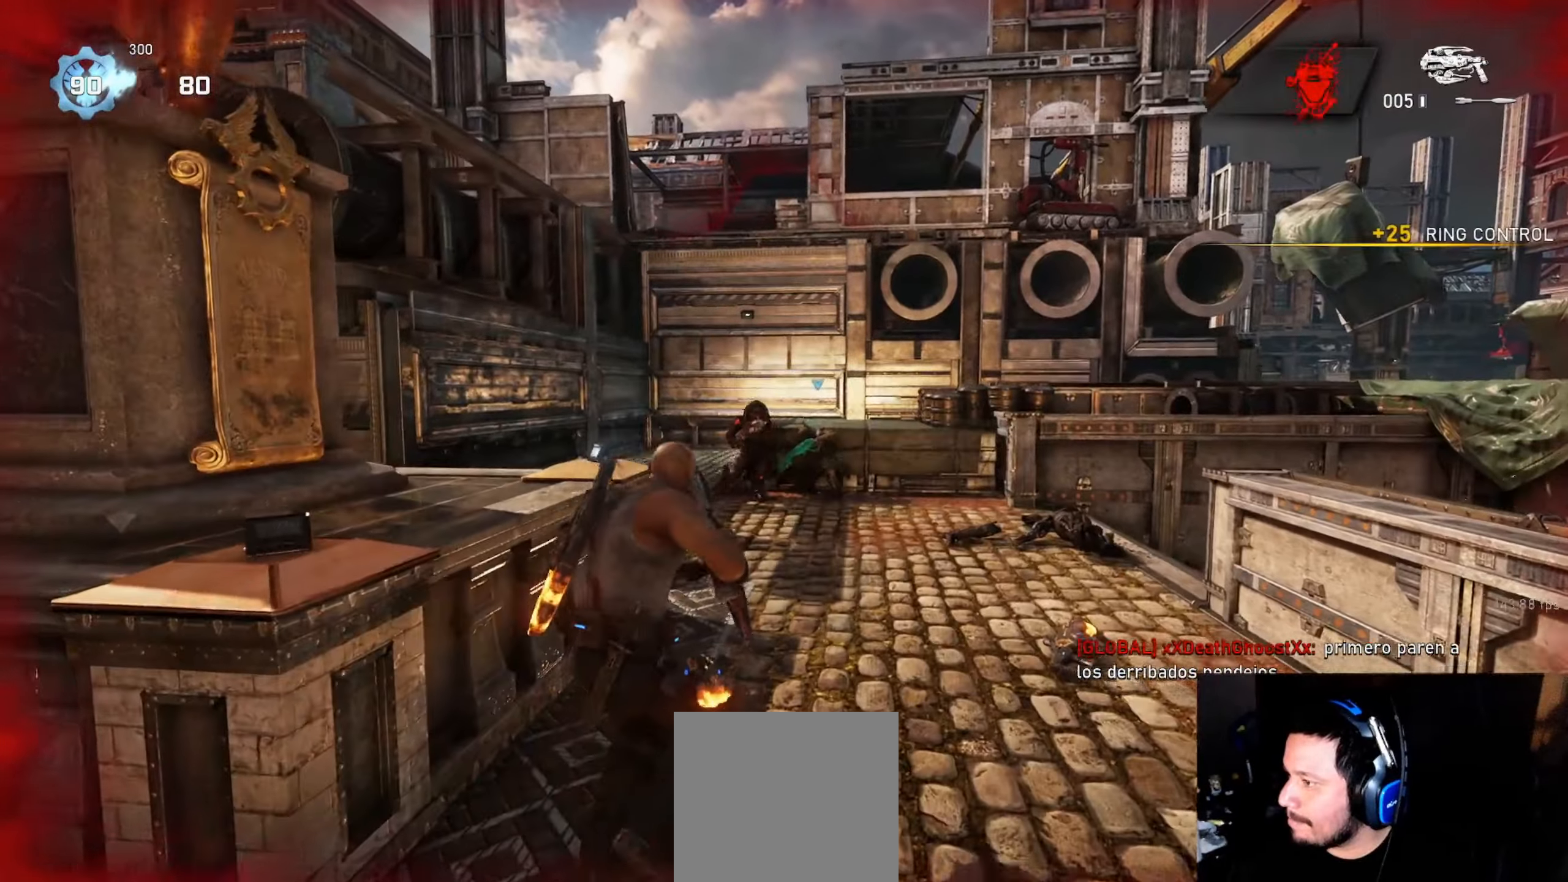
{"buttons": ["R2"], "left_stick": "up", "right_stick": "center", "events": [[150, "left_stick", "right"], [500, "left_stick", "up"]]}
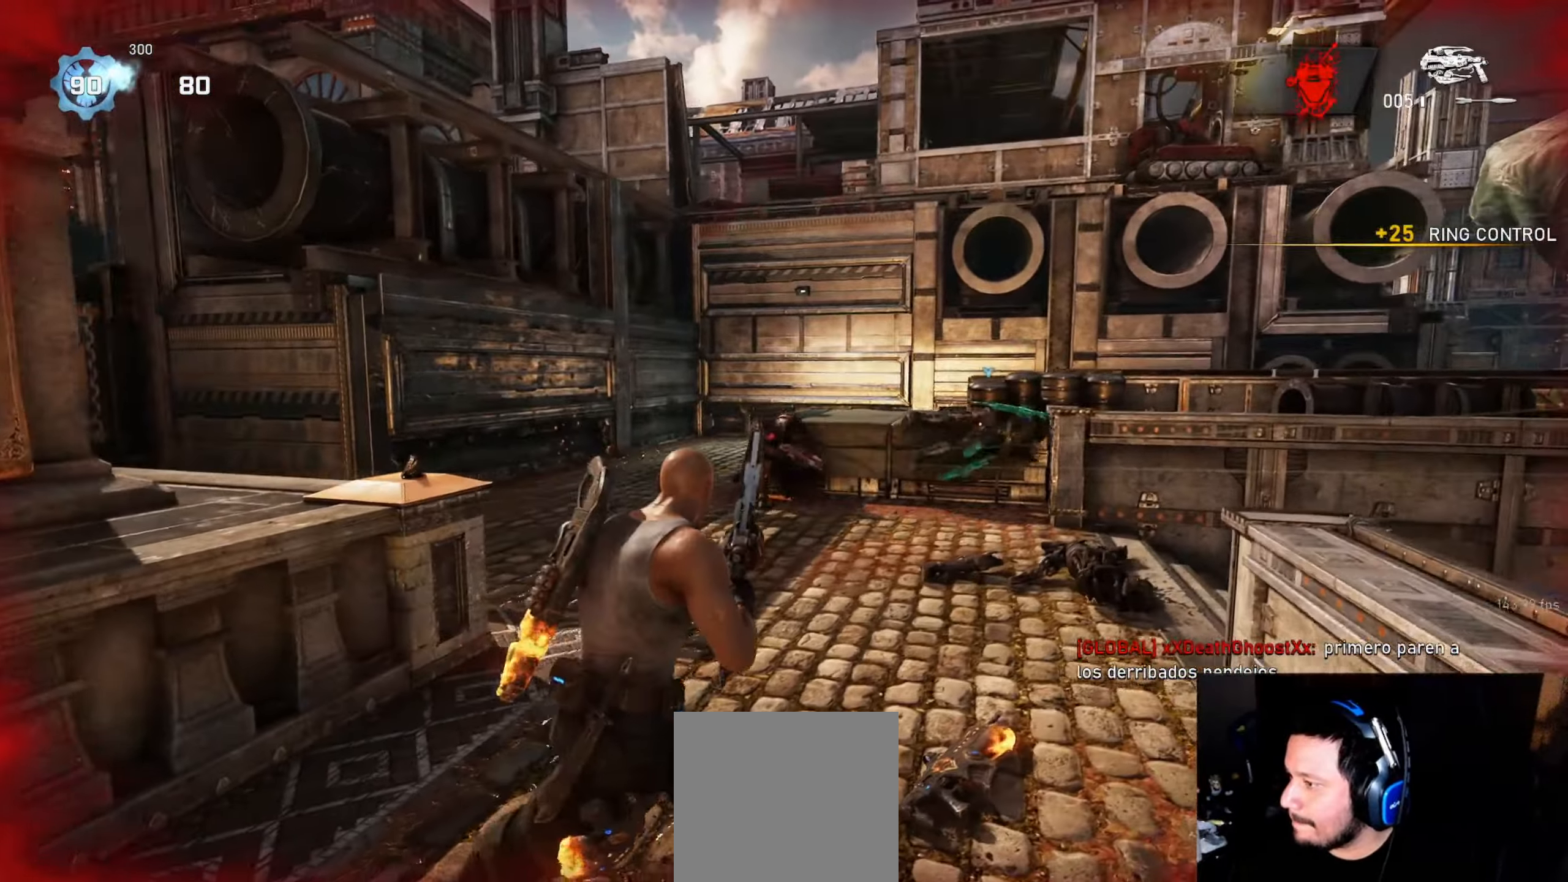
{"buttons": ["R2"], "left_stick": "right", "right_stick": "center", "events": [[17, "left_stick", "up-left"], [333, "left_stick", "up-right"], [483, "left_stick", "right"]]}
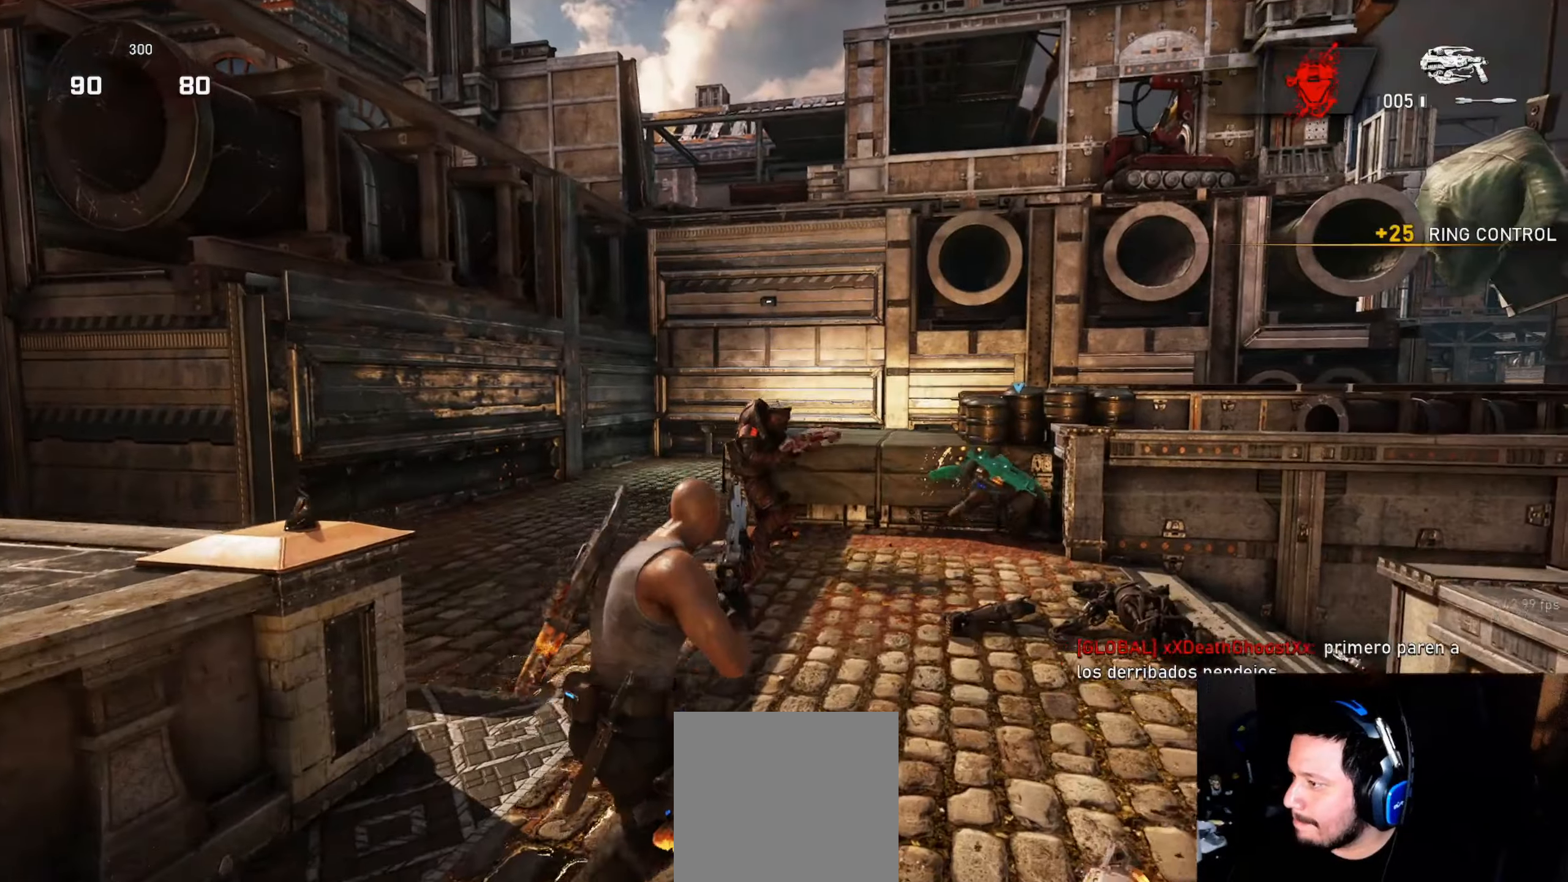
{"buttons": [], "left_stick": "down-left", "right_stick": "center", "events": [[233, "R2", "up"], [300, "left_stick", "down-left"]]}
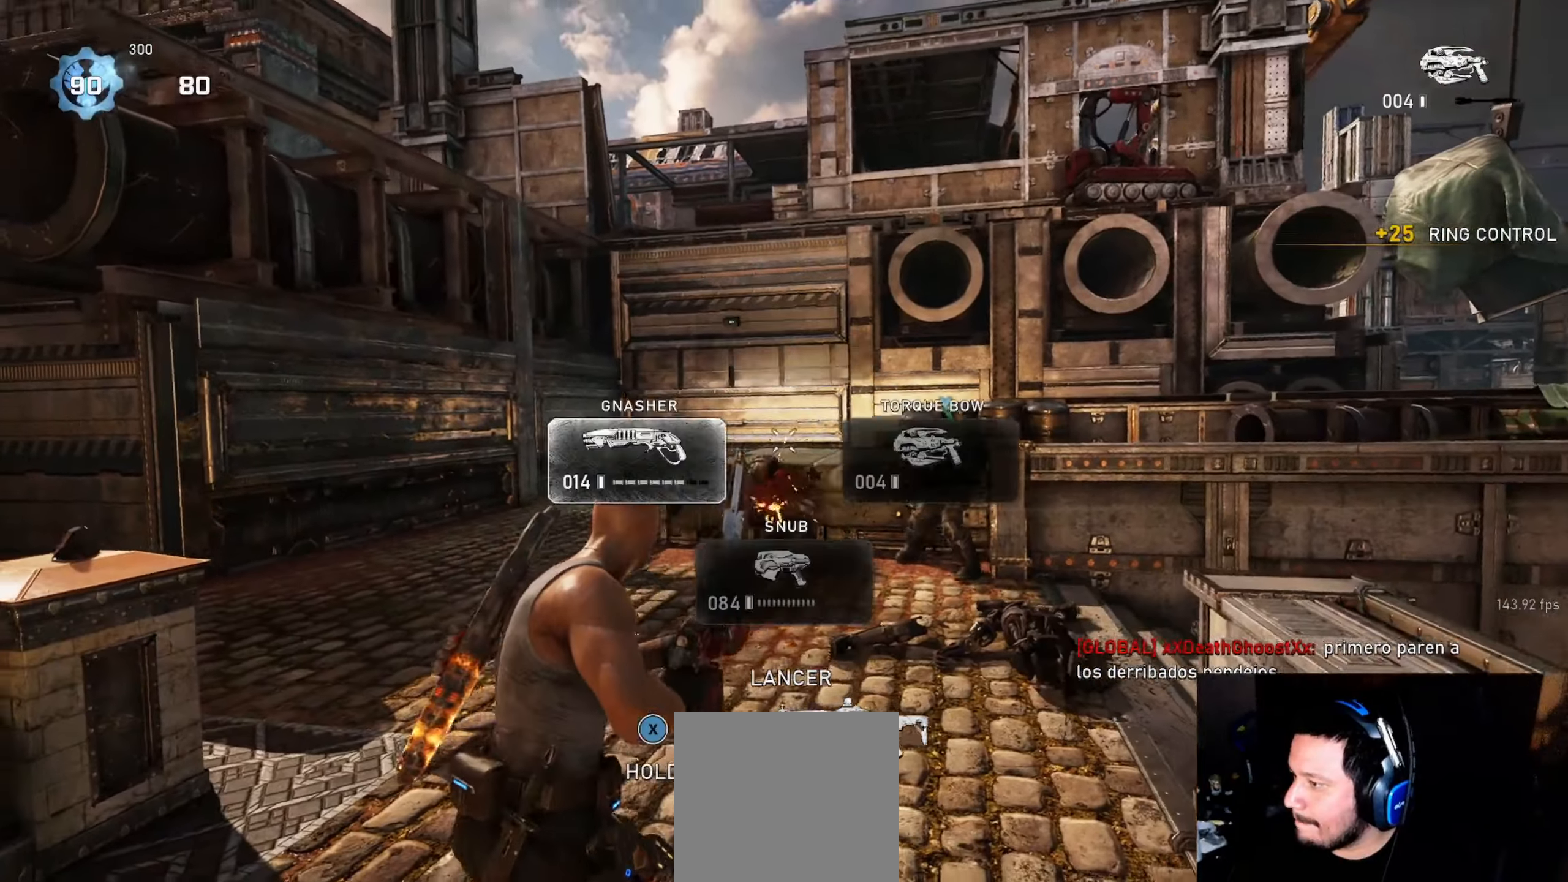
{"buttons": [], "left_stick": "up-left", "right_stick": "center", "events": [[16, "DPAD_LEFT", "down"], [83, "DPAD_LEFT", "up"], [116, "left_stick", "up-left"], [266, "L1", "down"], [333, "L1", "up"]]}
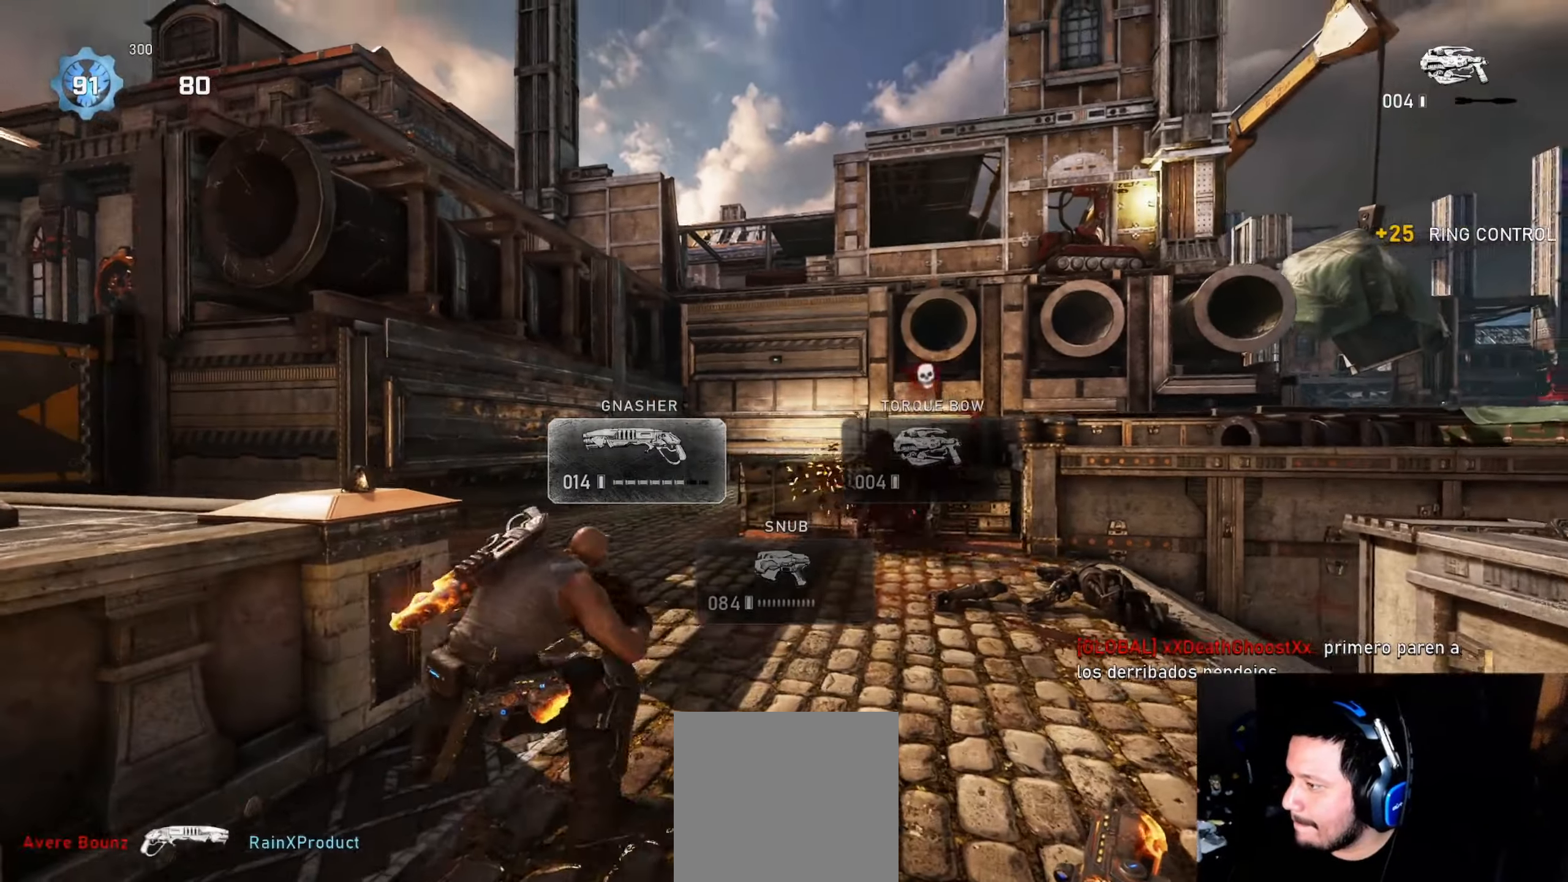
{"buttons": ["A", "L1"], "left_stick": "up-left", "right_stick": "center", "events": [[66, "left_stick", "center"], [250, "L1", "down"], [250, "left_stick", "up-left"], [316, "L1", "up"], [316, "right_stick", "down"], [383, "right_stick", "center"], [416, "L1", "down"], [500, "A", "down"]]}
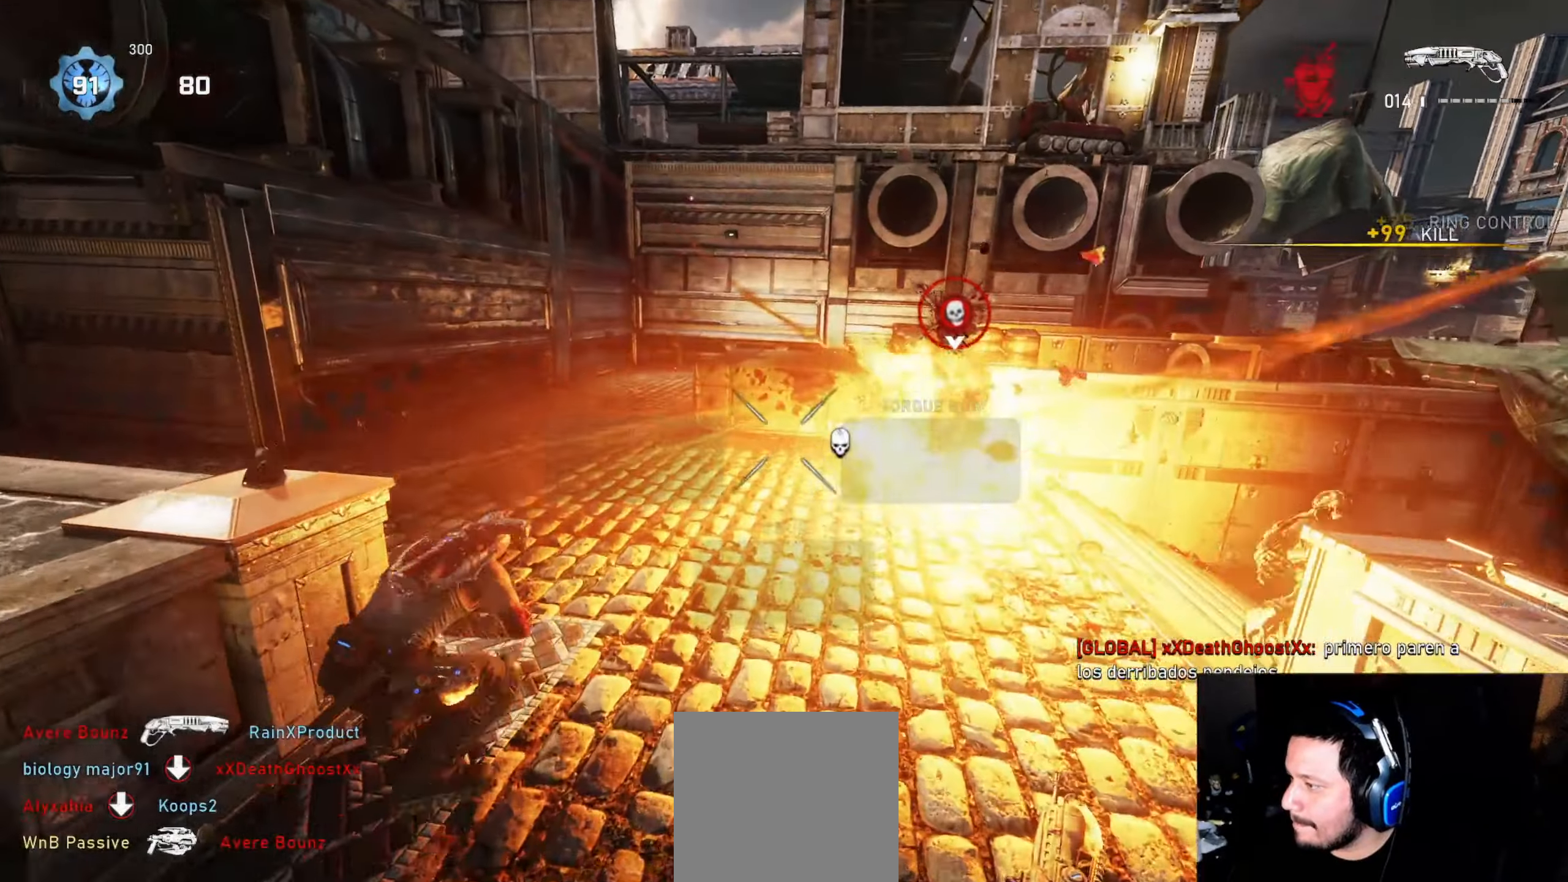
{"buttons": ["L1"], "left_stick": "up", "right_stick": "down", "events": [[100, "A", "up"], [100, "left_stick", "up"], [366, "R1", "down"], [450, "R1", "up"], [466, "right_stick", "down"]]}
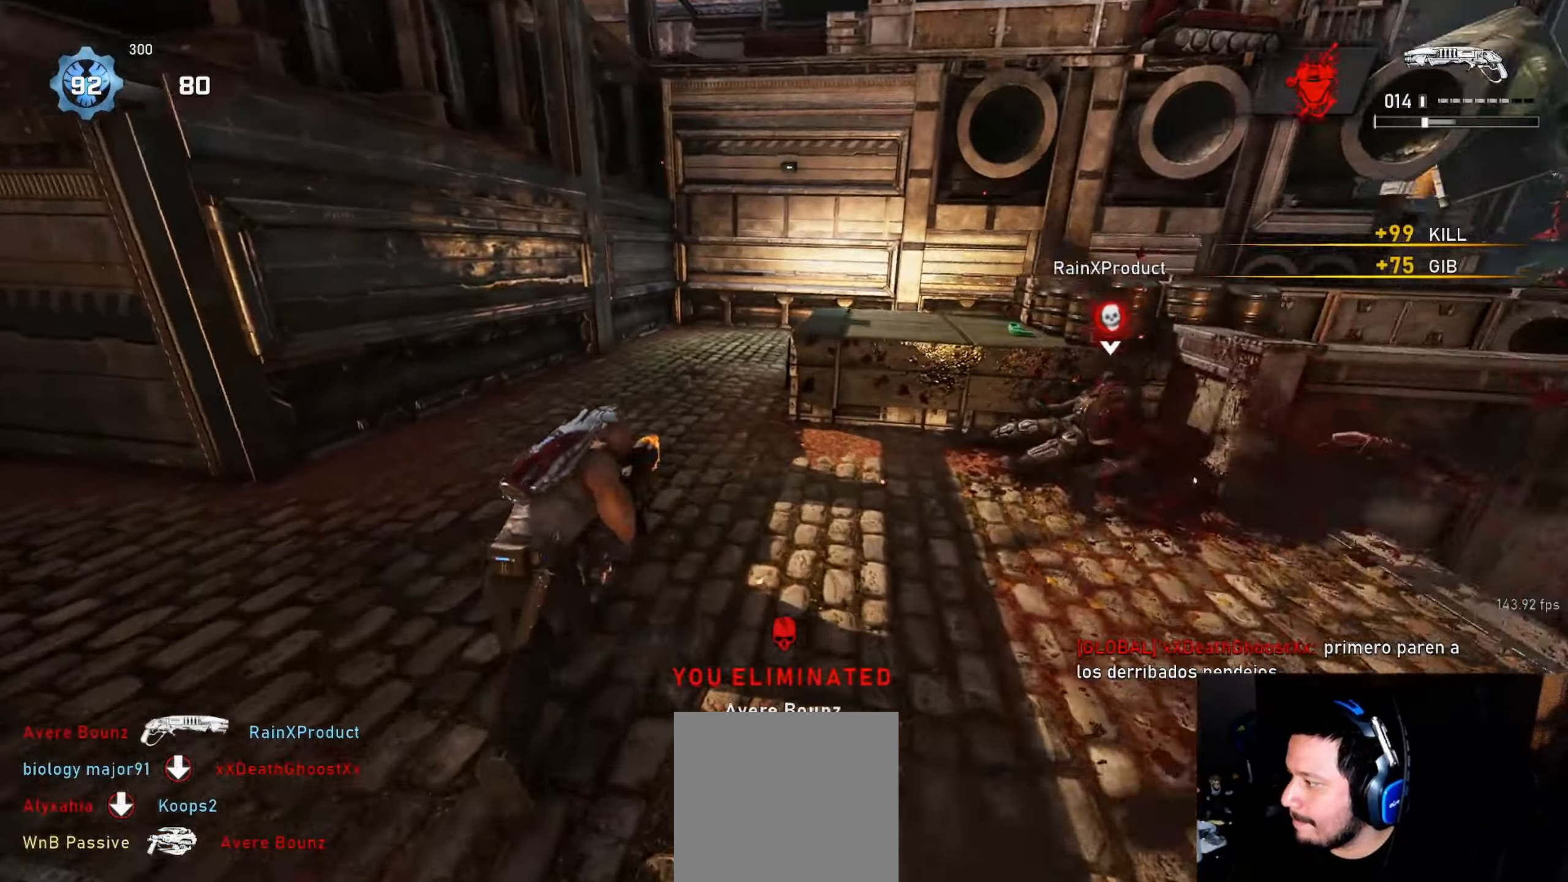
{"buttons": ["L1"], "left_stick": "center", "right_stick": "center", "events": [[66, "left_stick", "center"], [100, "right_stick", "center"], [183, "left_stick", "right"], [316, "left_stick", "center"]]}
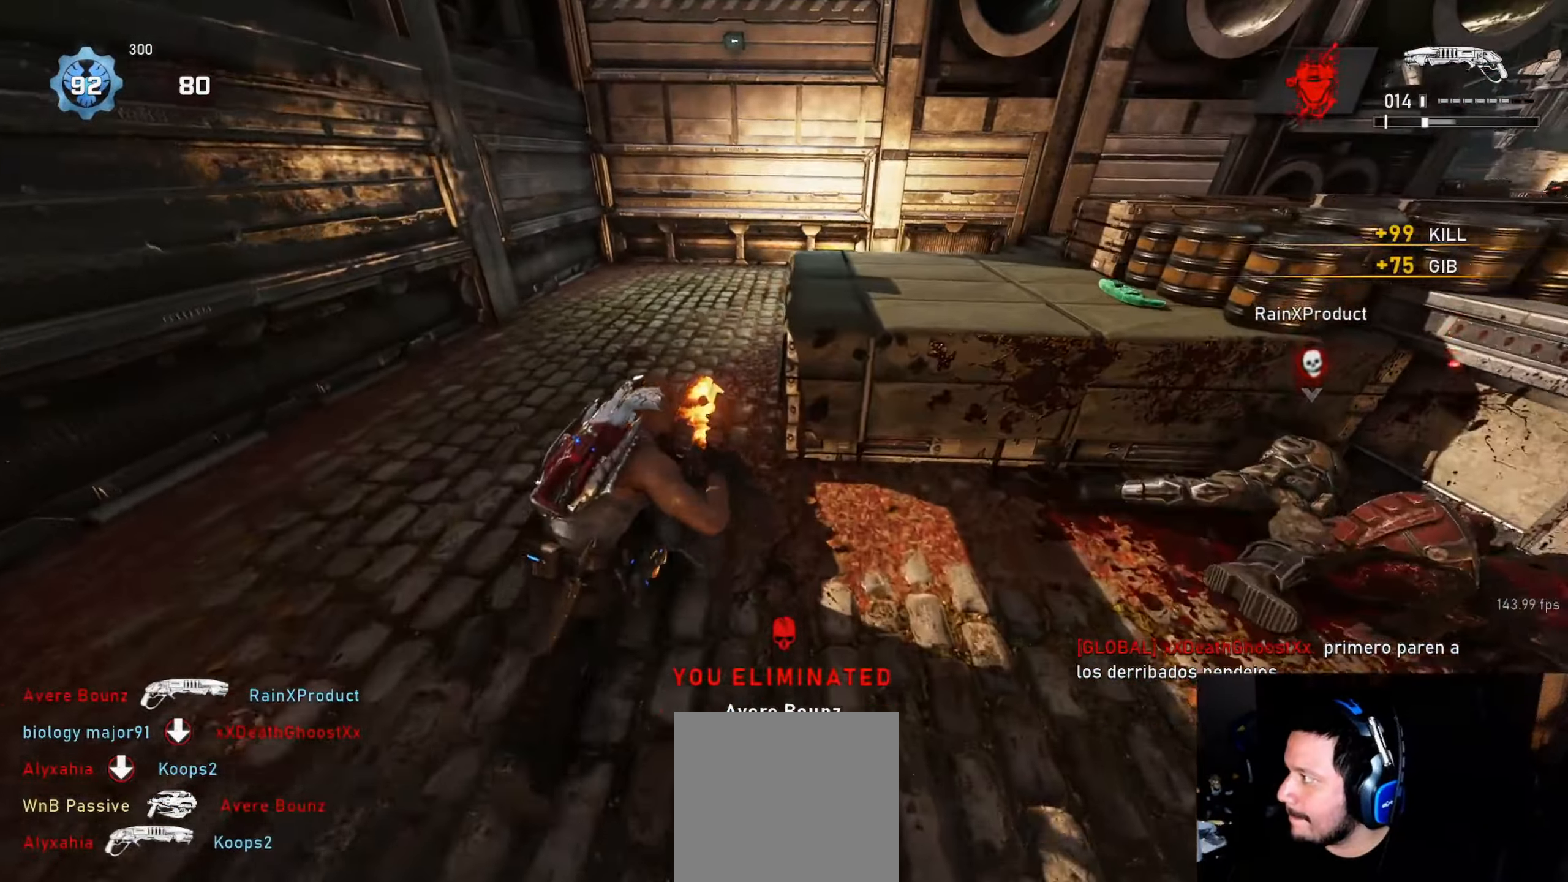
{"buttons": ["A", "L1"], "left_stick": "center", "right_stick": "center", "events": [[133, "left_stick", "right"], [316, "R1", "down"], [383, "R1", "up"], [466, "left_stick", "center"], [483, "A", "down"]]}
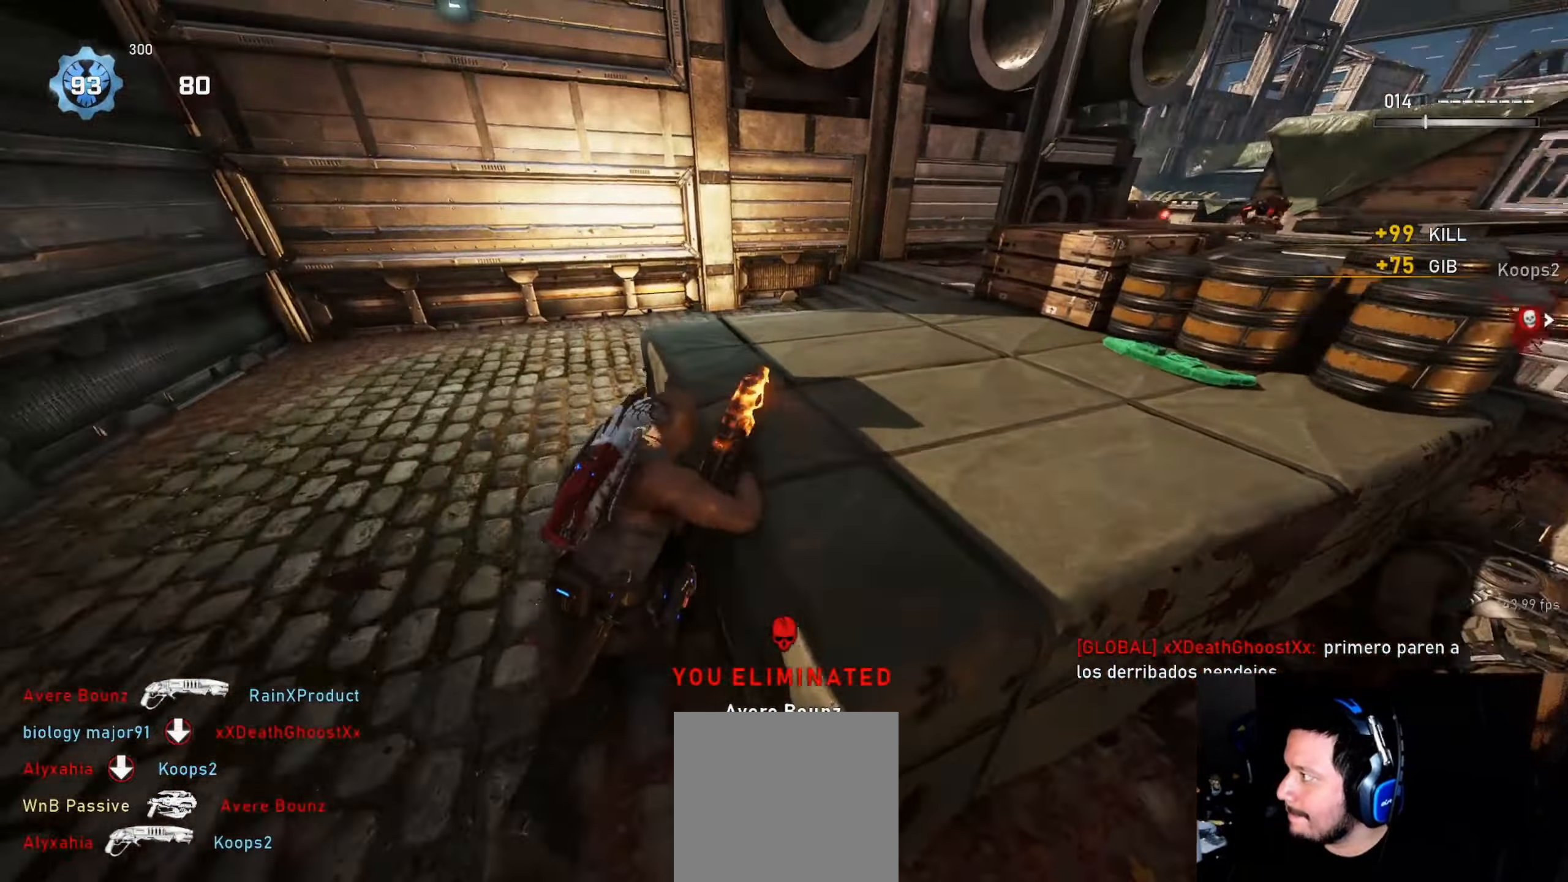
{"buttons": ["L1"], "left_stick": "down-right", "right_stick": "center", "events": [[116, "A", "up"], [133, "left_stick", "right"], [300, "DPAD_RIGHT", "down"], [350, "DPAD_RIGHT", "up"], [483, "left_stick", "down-right"]]}
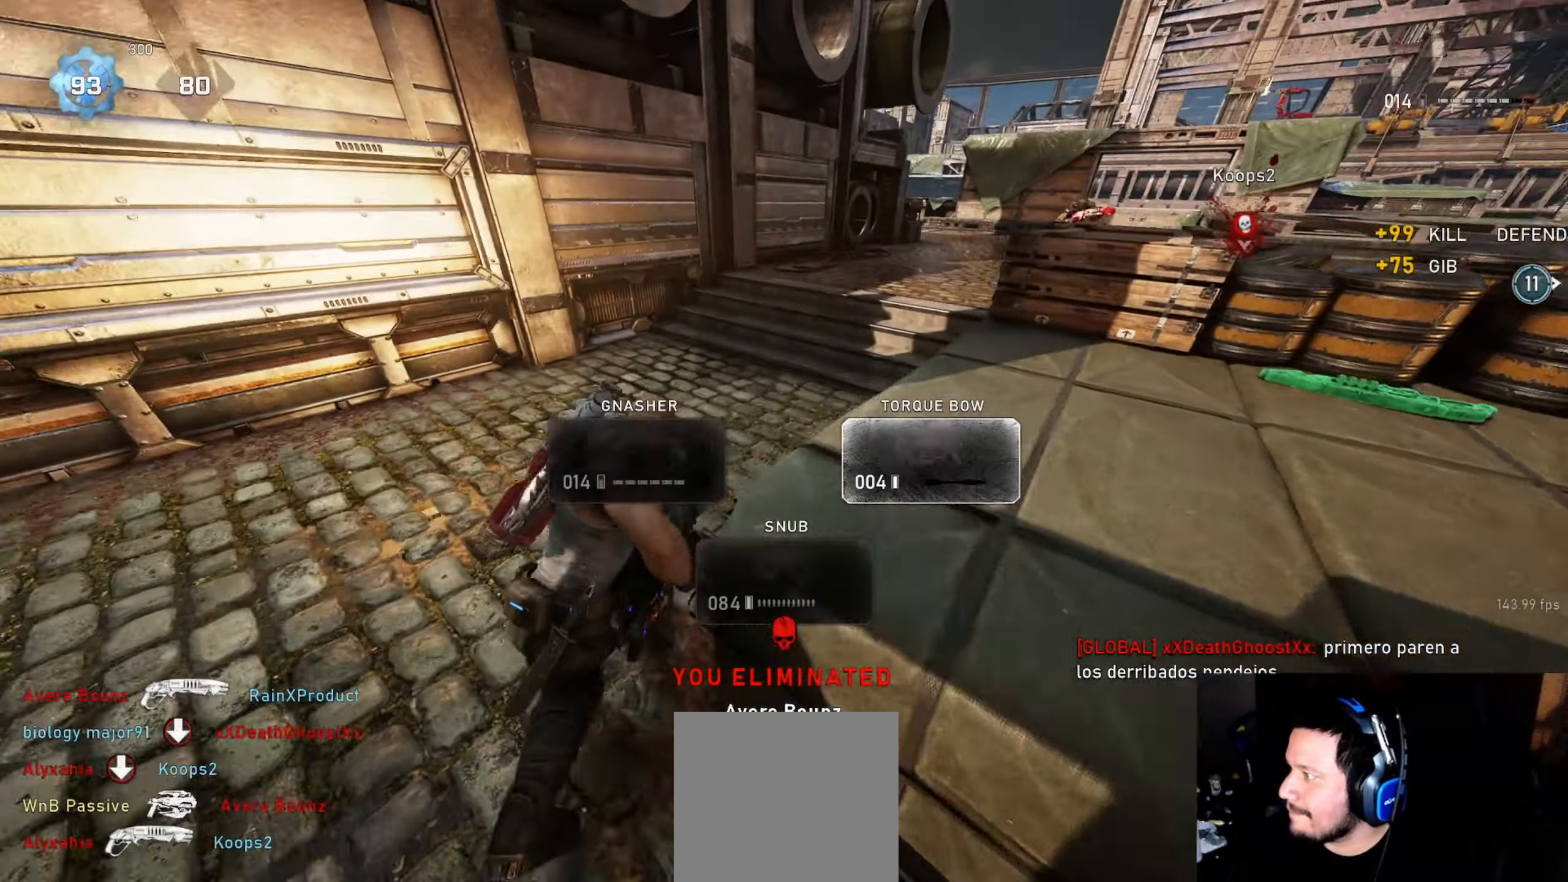
{"buttons": [], "left_stick": "right", "right_stick": "center", "events": [[33, "left_stick", "down"], [100, "L1", "up"], [216, "right_stick", "right"], [316, "right_stick", "center"], [333, "left_stick", "down-right"], [433, "left_stick", "right"]]}
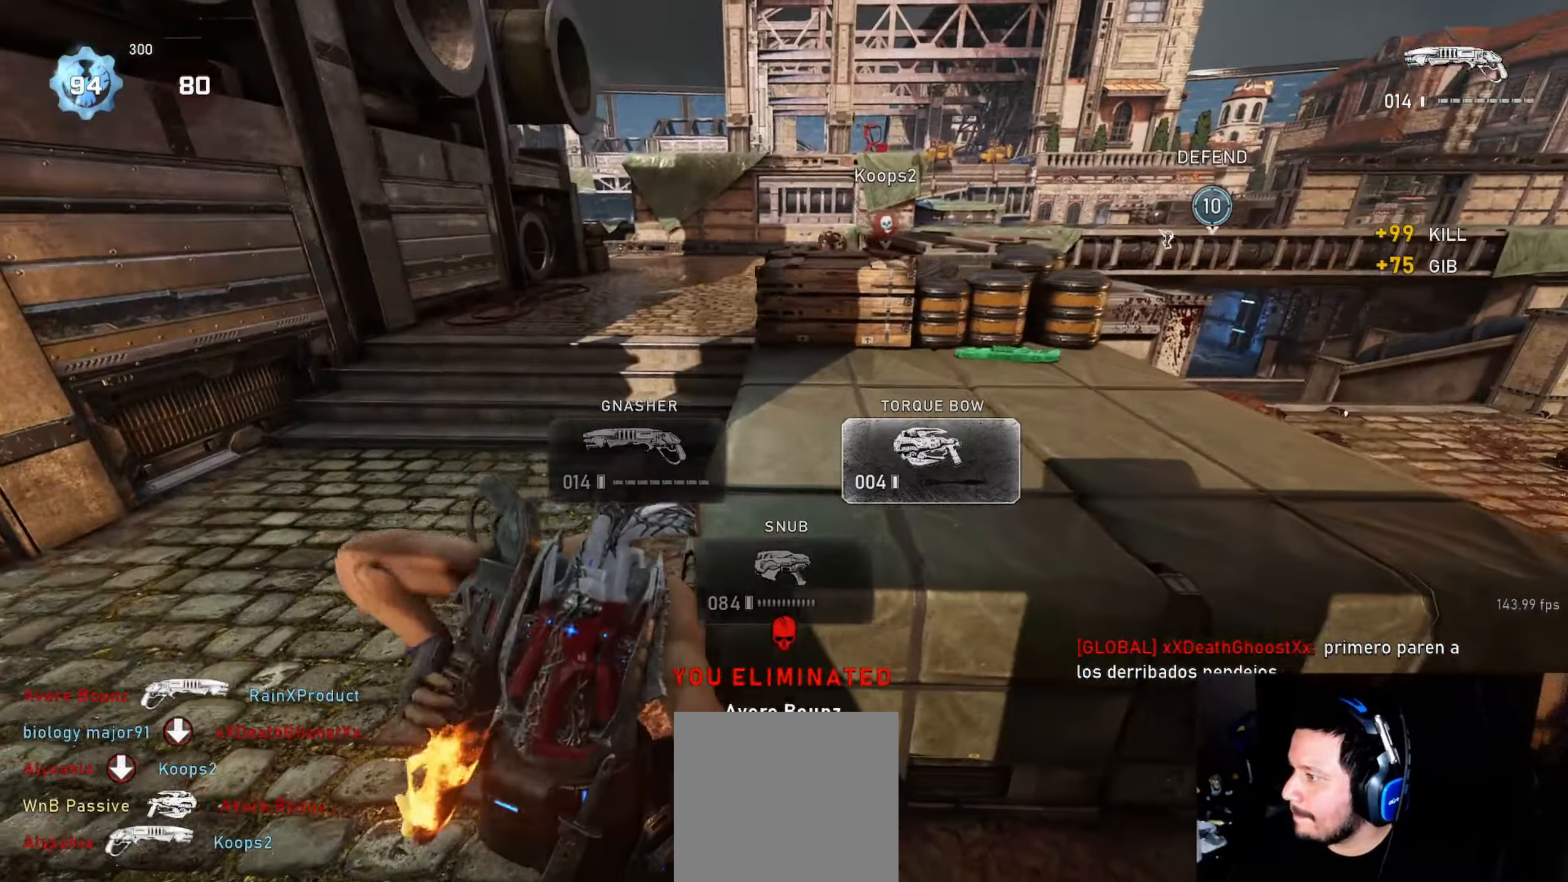
{"buttons": [], "left_stick": "center", "right_stick": "center", "events": [[50, "left_stick", "up-right"], [83, "L1", "down"], [150, "L1", "up"], [166, "right_stick", "down"], [183, "left_stick", "right"], [333, "left_stick", "center"], [333, "right_stick", "center"]]}
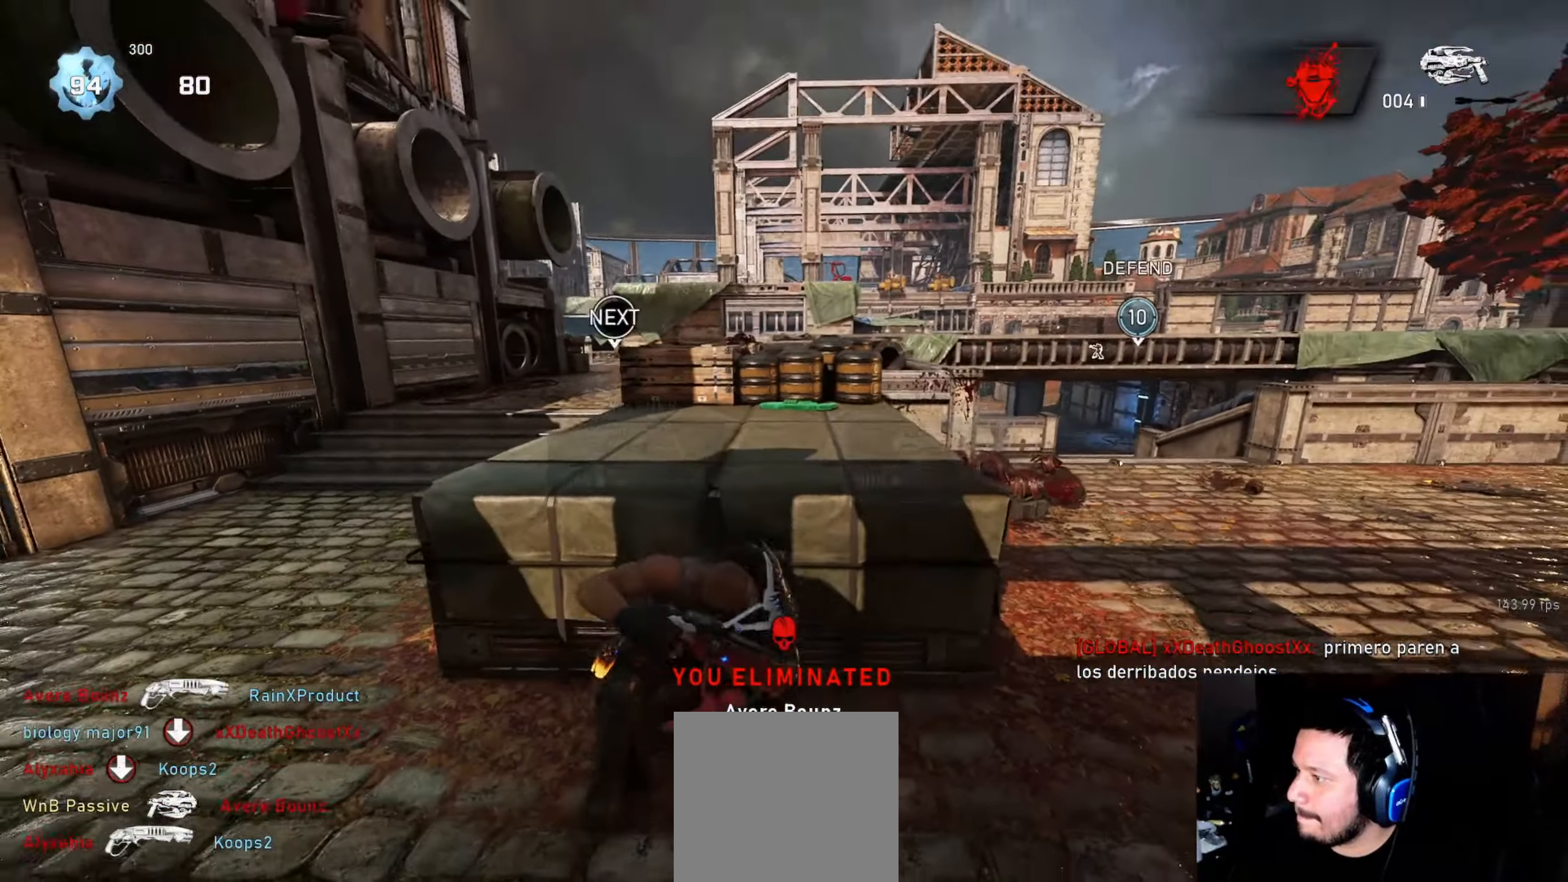
{"buttons": [], "left_stick": "right", "right_stick": "center", "events": [[16, "right_stick", "down"], [100, "right_stick", "center"], [383, "left_stick", "right"]]}
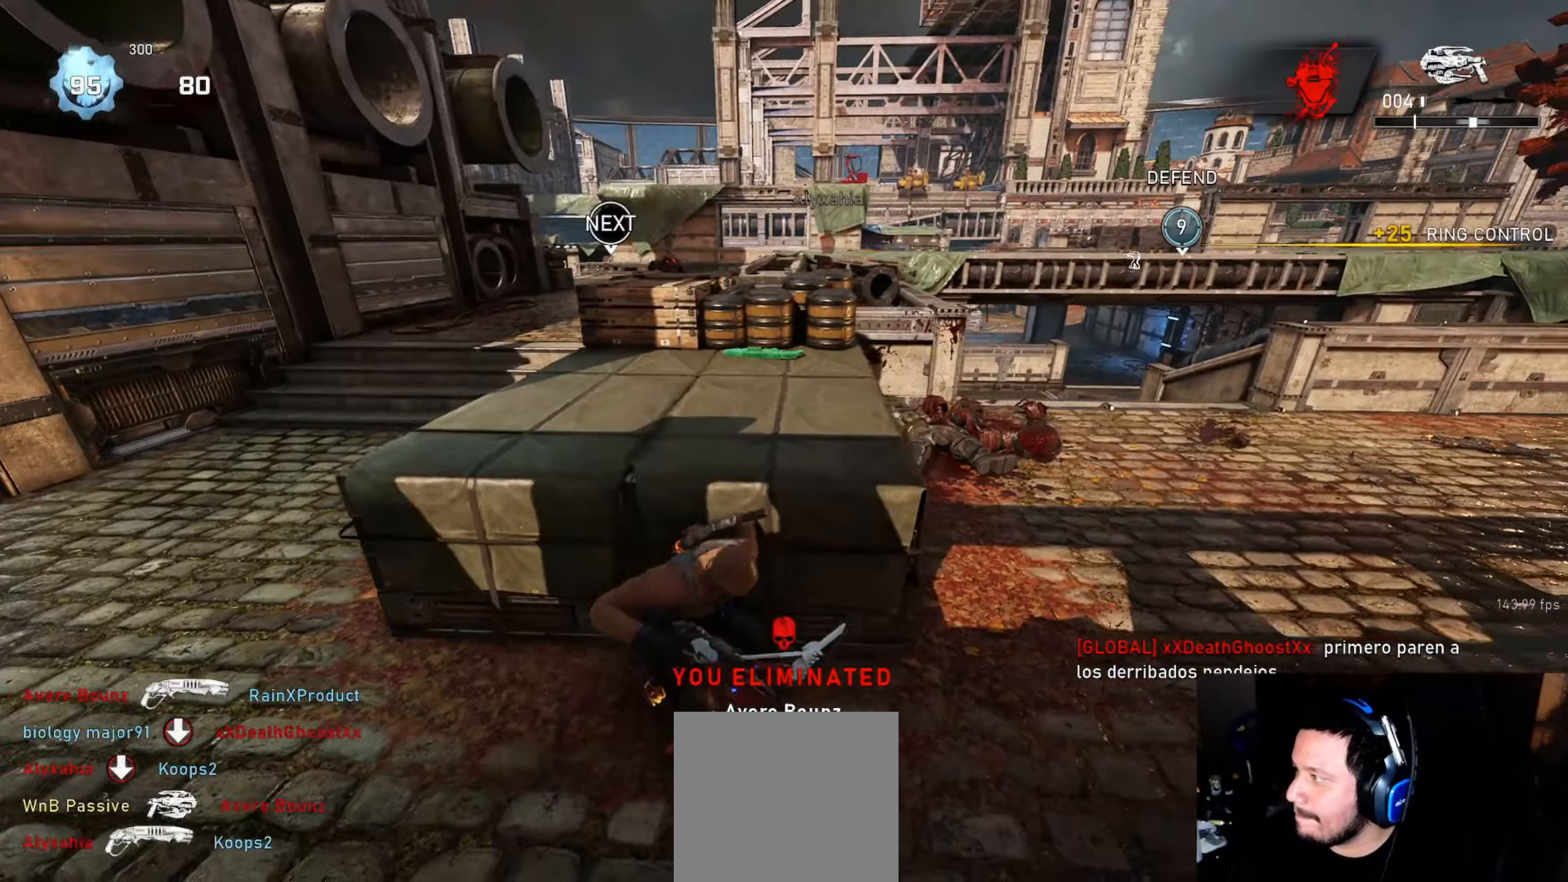
{"buttons": [], "left_stick": "up", "right_stick": "center", "events": [[133, "left_stick", "up-right"], [233, "left_stick", "up"]]}
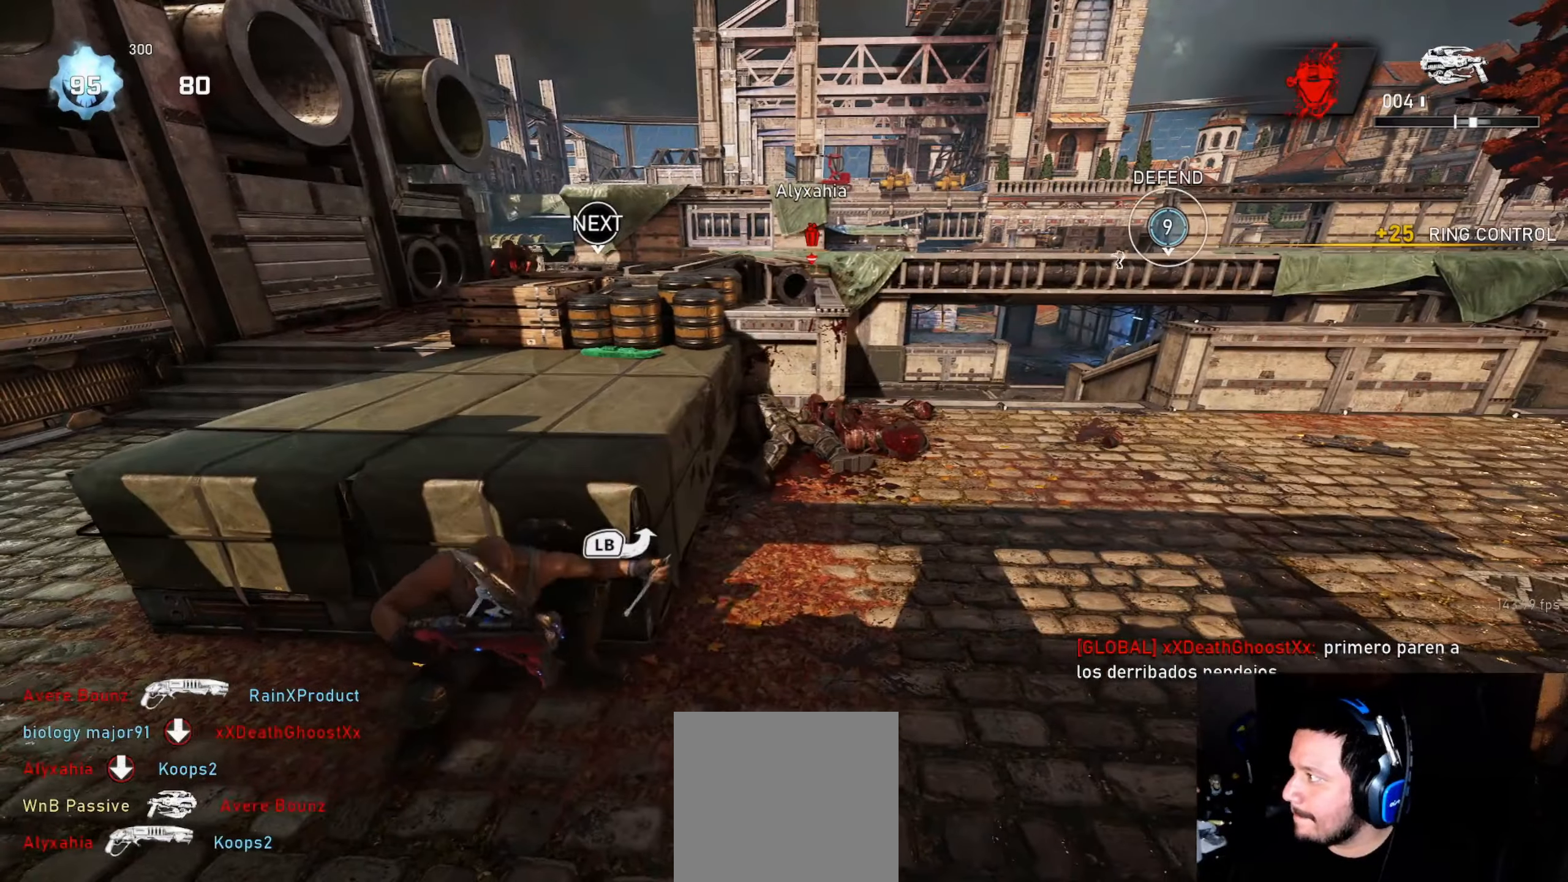
{"buttons": ["R2"], "left_stick": "down-left", "right_stick": "left", "events": [[133, "L1", "down"], [217, "L1", "up"], [217, "R1", "down"], [250, "right_stick", "left"], [283, "R1", "up"], [350, "left_stick", "down-right"], [367, "R2", "down"], [467, "left_stick", "down-left"]]}
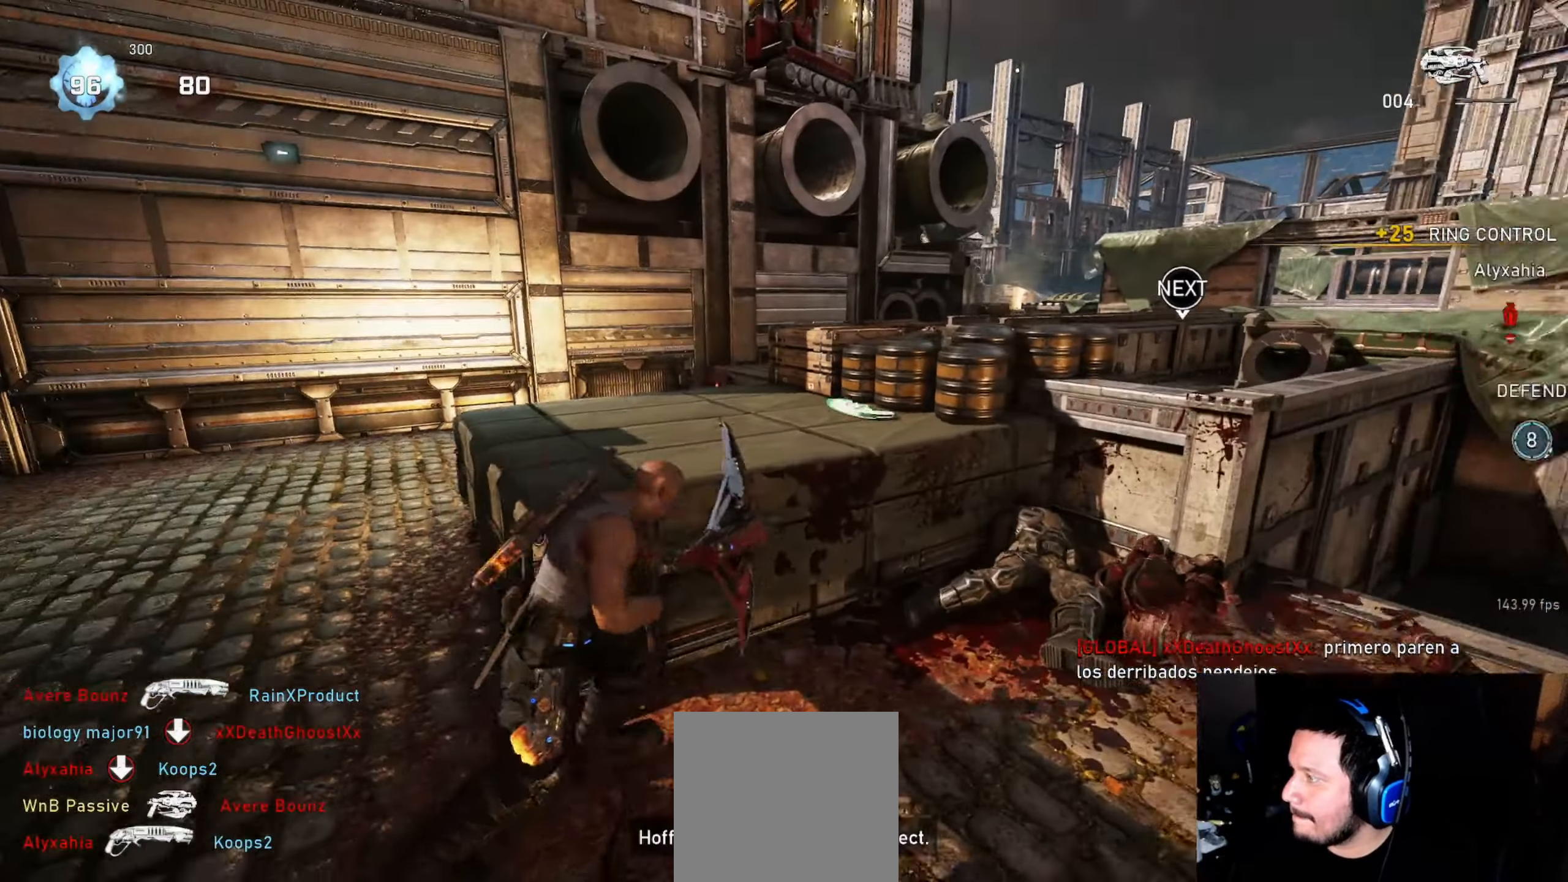
{"buttons": ["L2", "R2"], "left_stick": "down-left", "right_stick": "up-left", "events": [[17, "right_stick", "center"], [167, "right_stick", "up-left"], [250, "right_stick", "center"], [367, "L2", "down"], [467, "right_stick", "up-left"]]}
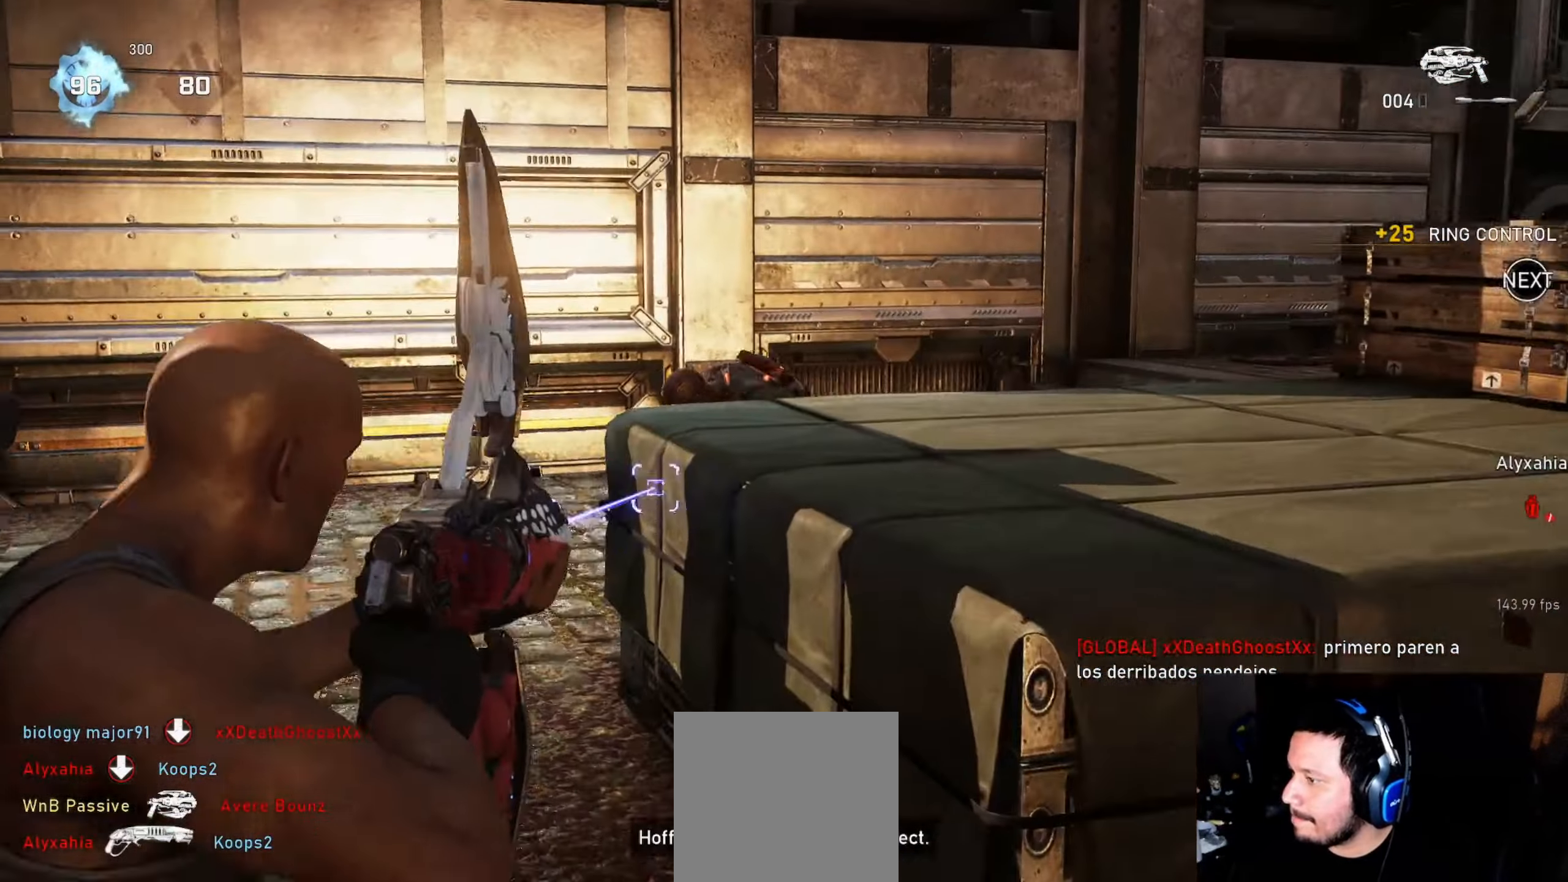
{"buttons": [], "left_stick": "down-left", "right_stick": "center", "events": [[117, "right_stick", "up-right"], [150, "left_stick", "down"], [200, "L2", "up"], [217, "R2", "up"], [217, "right_stick", "center"], [250, "L1", "down"], [283, "left_stick", "down-left"], [333, "L1", "up"]]}
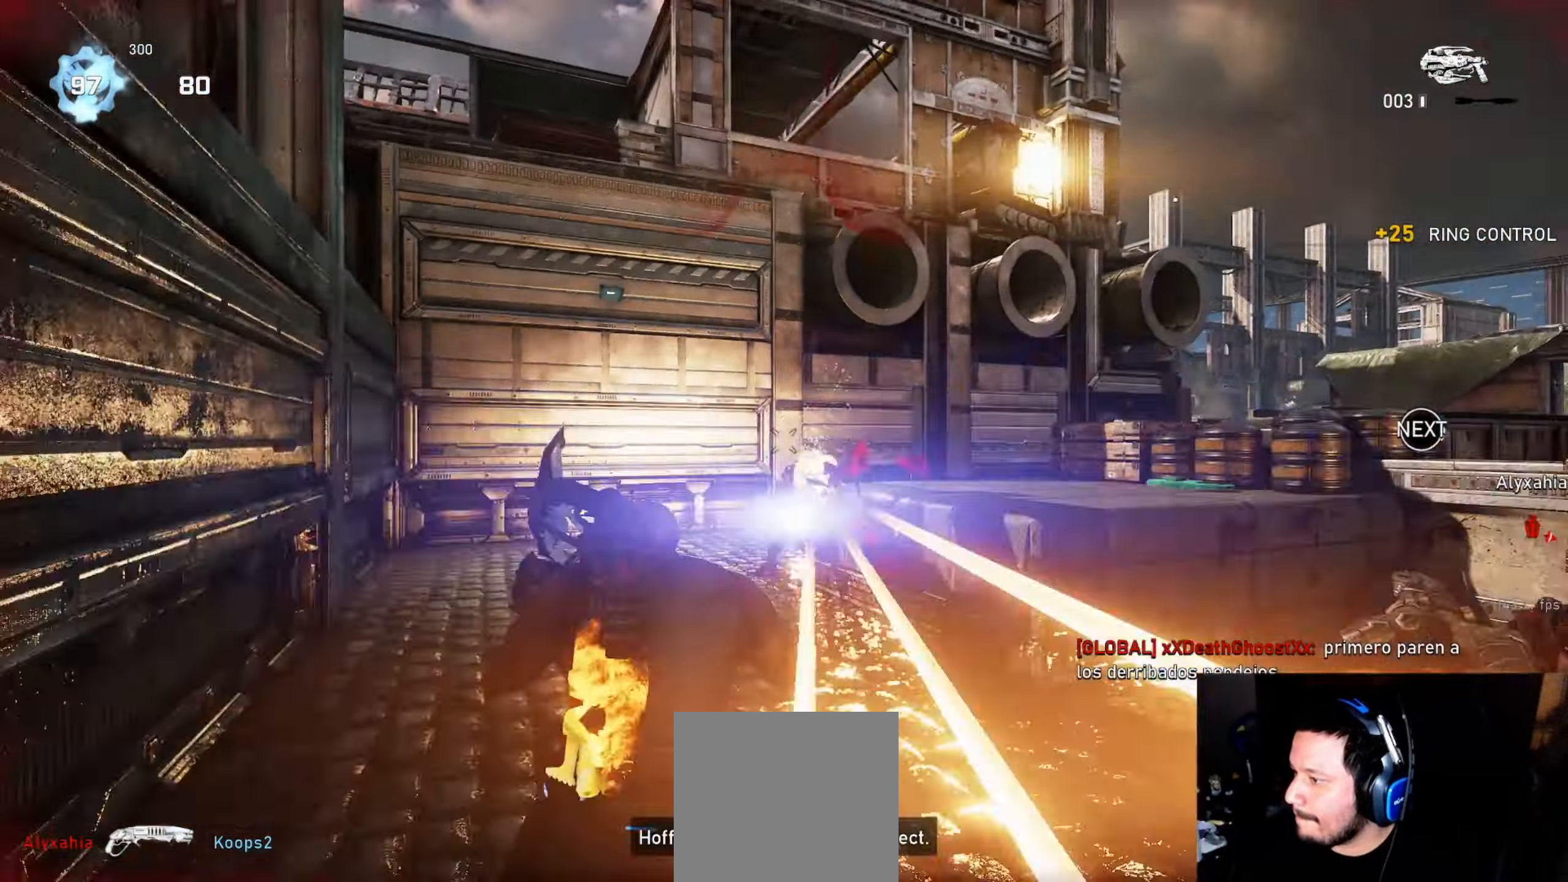
{"buttons": [], "left_stick": "right", "right_stick": "center", "events": [[267, "left_stick", "right"], [350, "DPAD_LEFT", "down"], [417, "DPAD_LEFT", "up"]]}
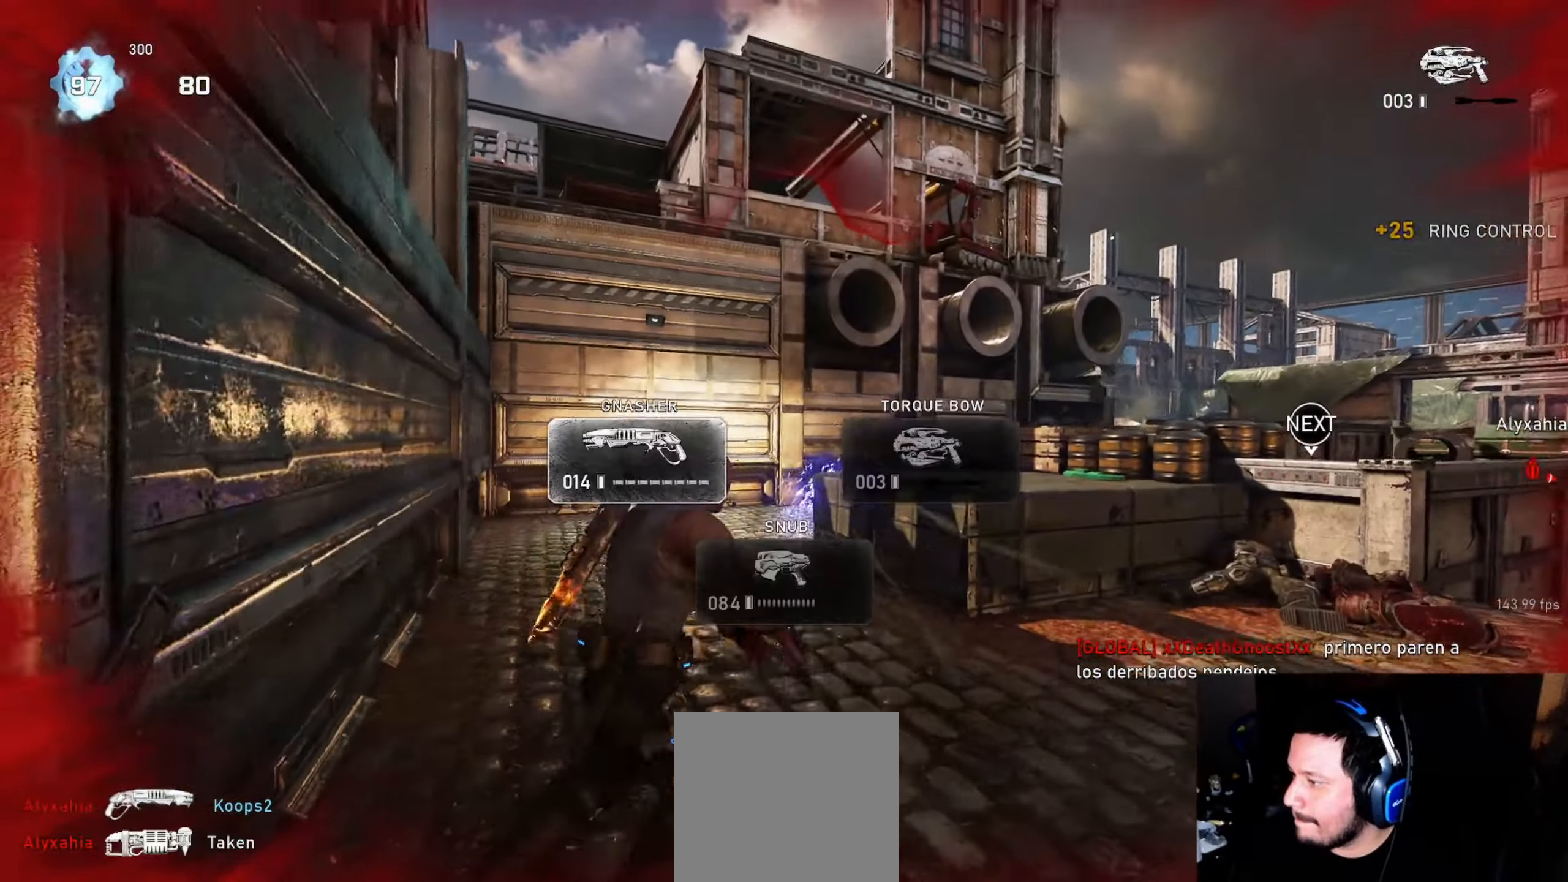
{"buttons": [], "left_stick": "up", "right_stick": "center", "events": [[100, "left_stick", "down"], [167, "left_stick", "left"], [283, "L1", "down"], [300, "left_stick", "up-left"], [350, "L1", "up"], [483, "left_stick", "up"]]}
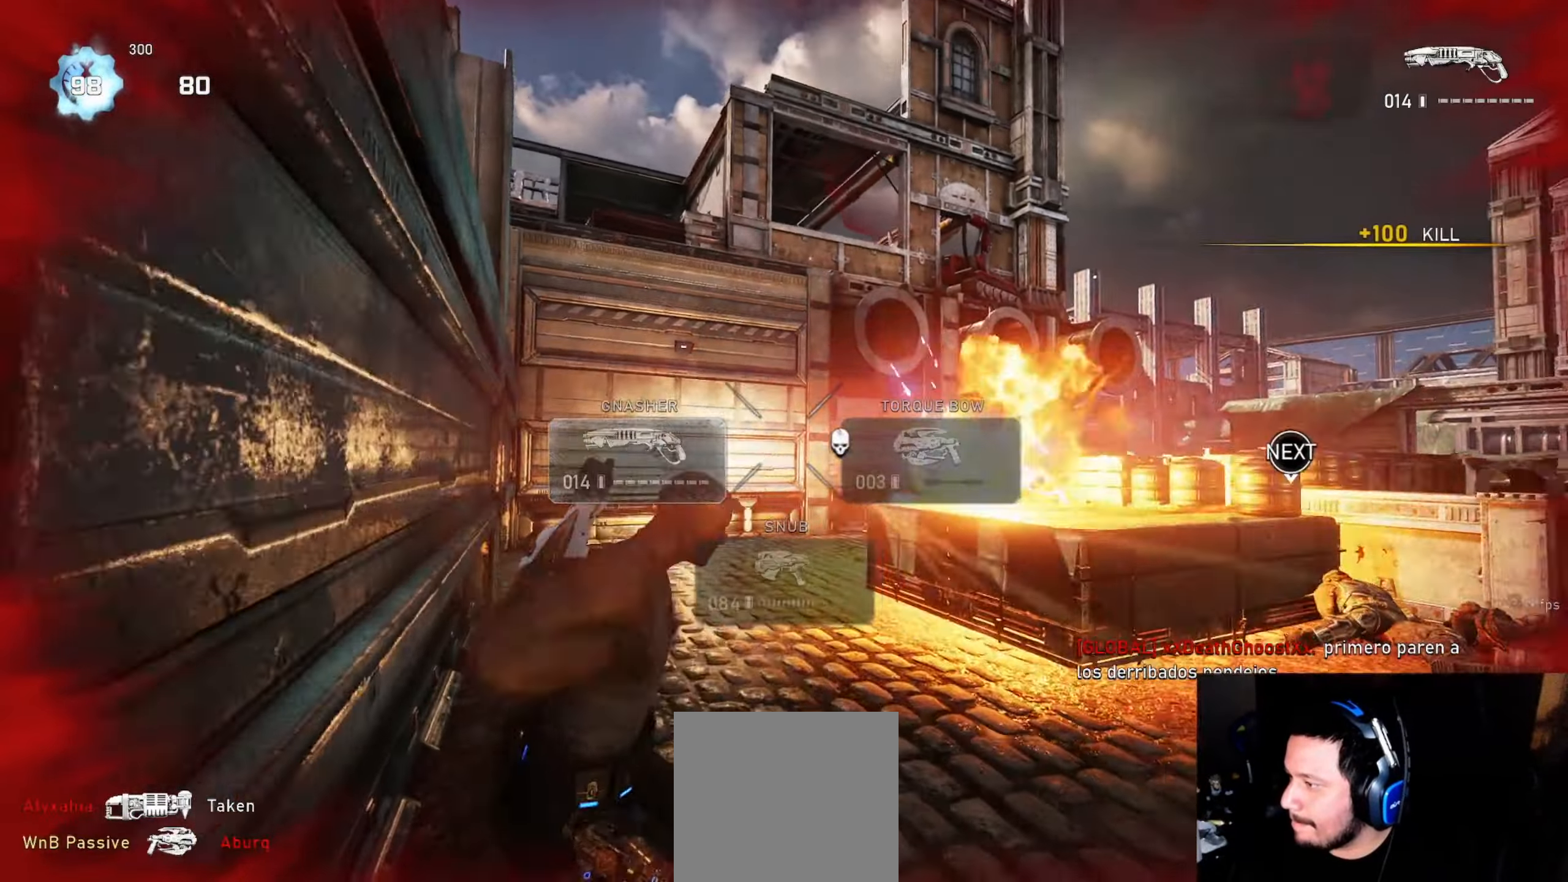
{"buttons": ["L1"], "left_stick": "up", "right_stick": "center", "events": [[50, "L1", "down"], [100, "L1", "up"], [467, "L1", "down"]]}